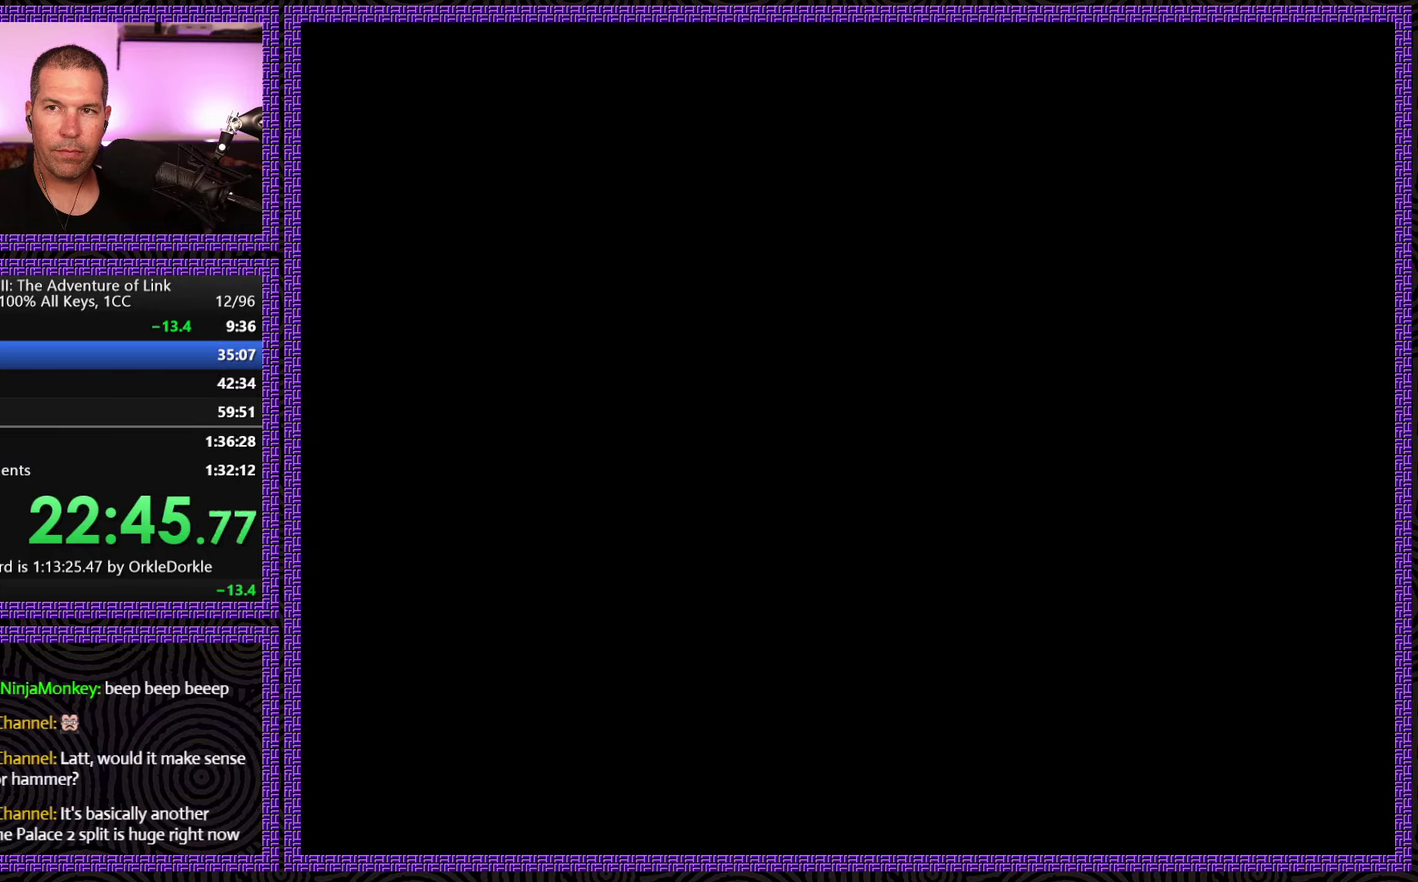
Gameplay with a controller (Nintendo layout); each line is a JSON object with the inputs held at the frame after it. "events" lists button and stick changes between this image and that frame as [ms after this image, input, new state], when the widget could be followed in between. Not read: L3 R3.
{"buttons": ["DPAD_LEFT"], "events": []}
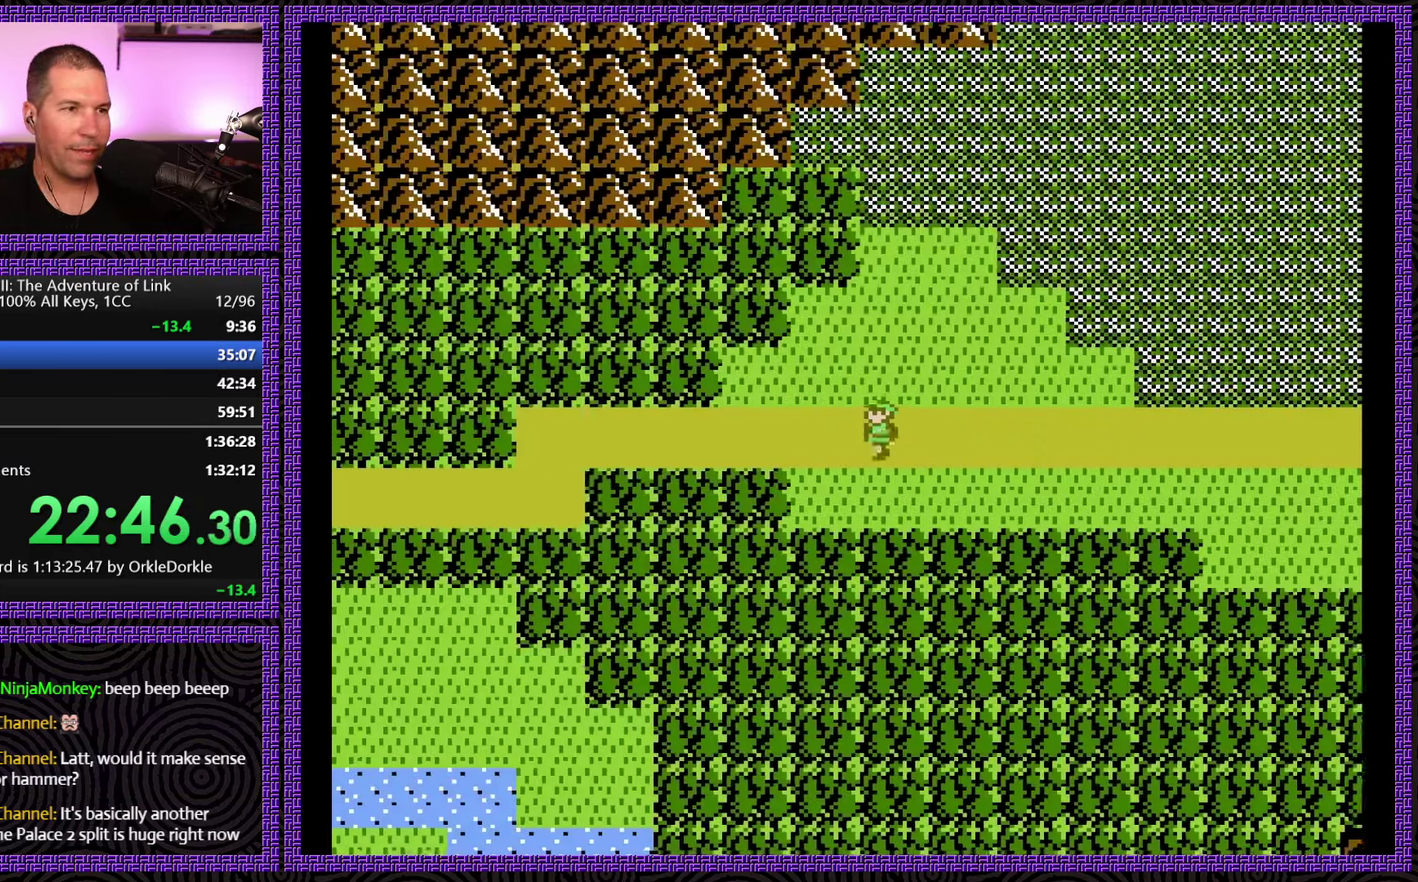
{"buttons": ["DPAD_LEFT"], "events": []}
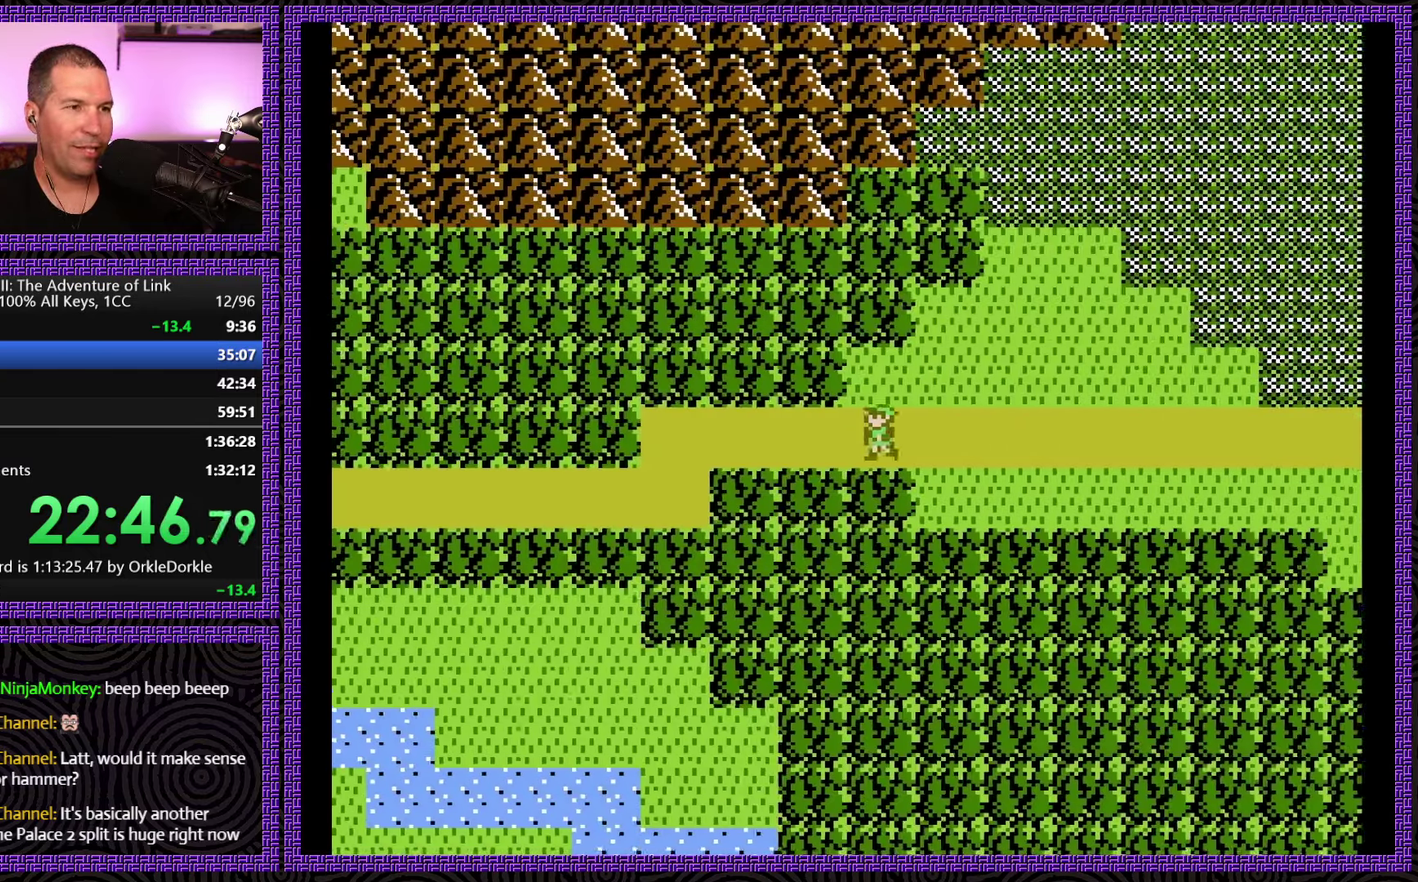
{"buttons": ["DPAD_LEFT"], "events": []}
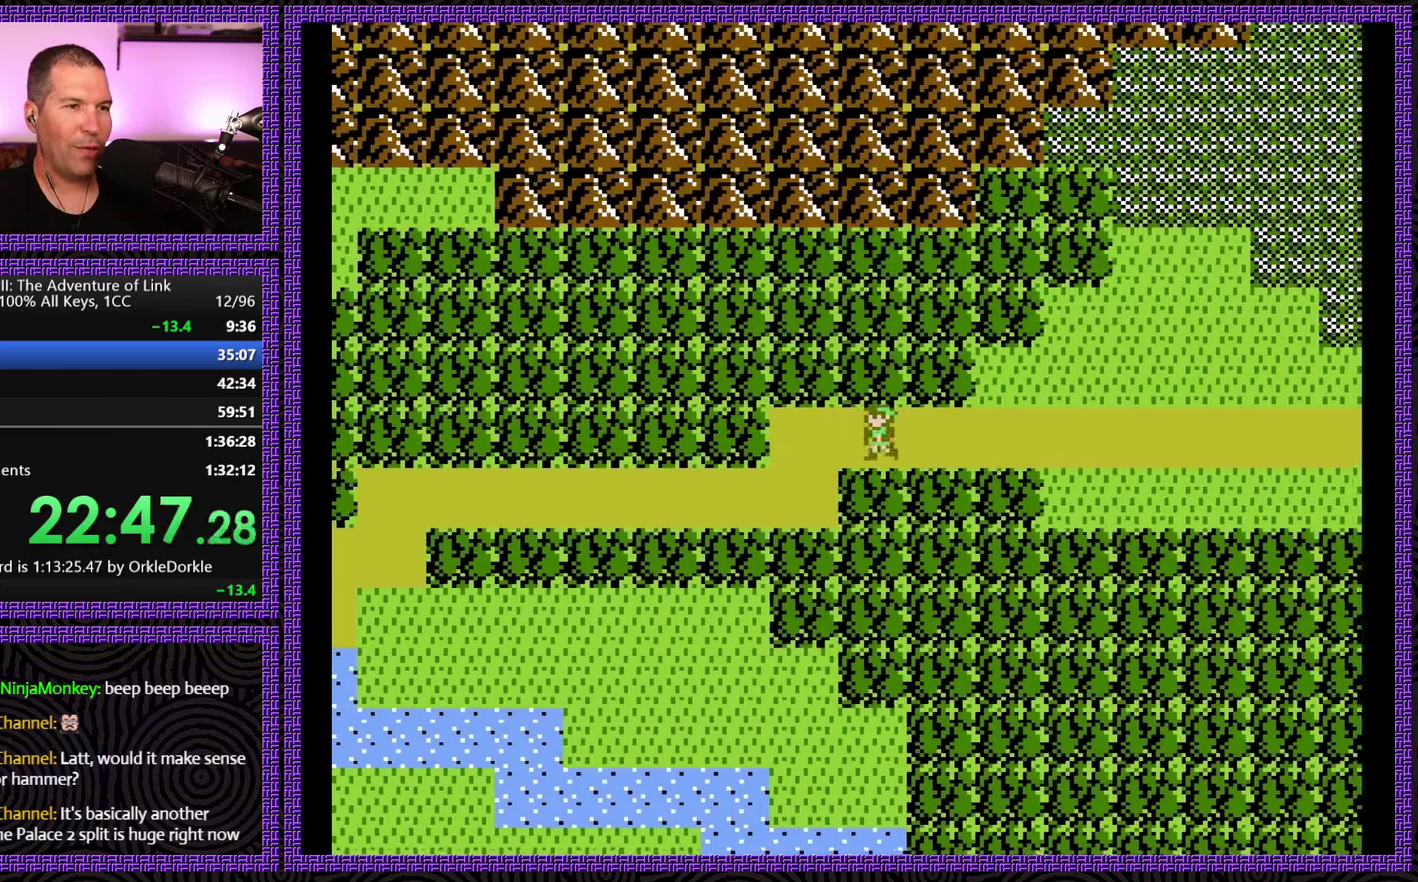
{"buttons": ["DPAD_LEFT"], "events": [[134, "DPAD_DOWN", "down"], [134, "DPAD_LEFT", "up"], [367, "DPAD_LEFT", "down"], [384, "DPAD_DOWN", "up"]]}
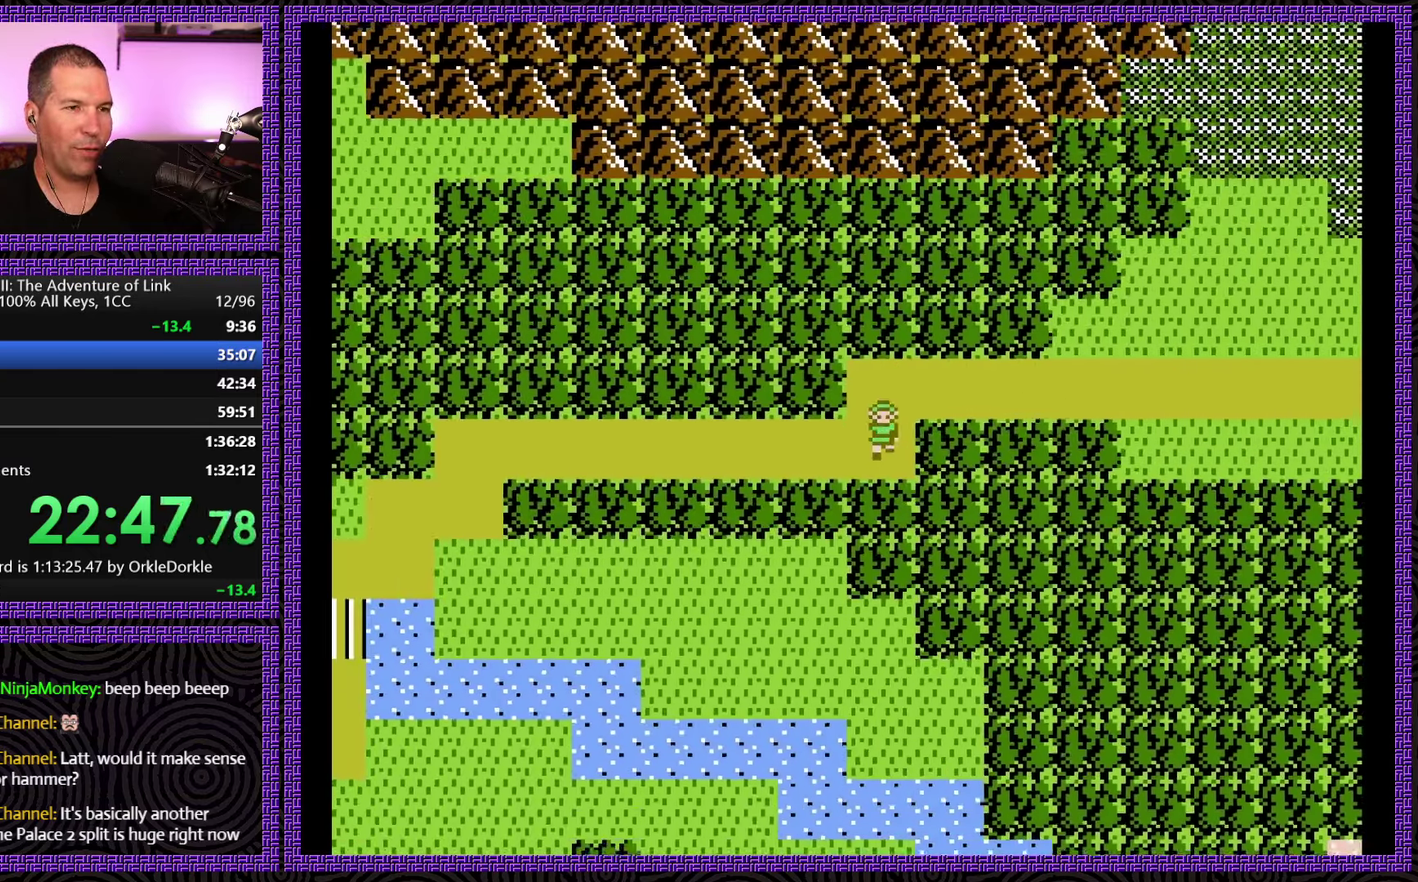
{"buttons": ["DPAD_LEFT"], "events": []}
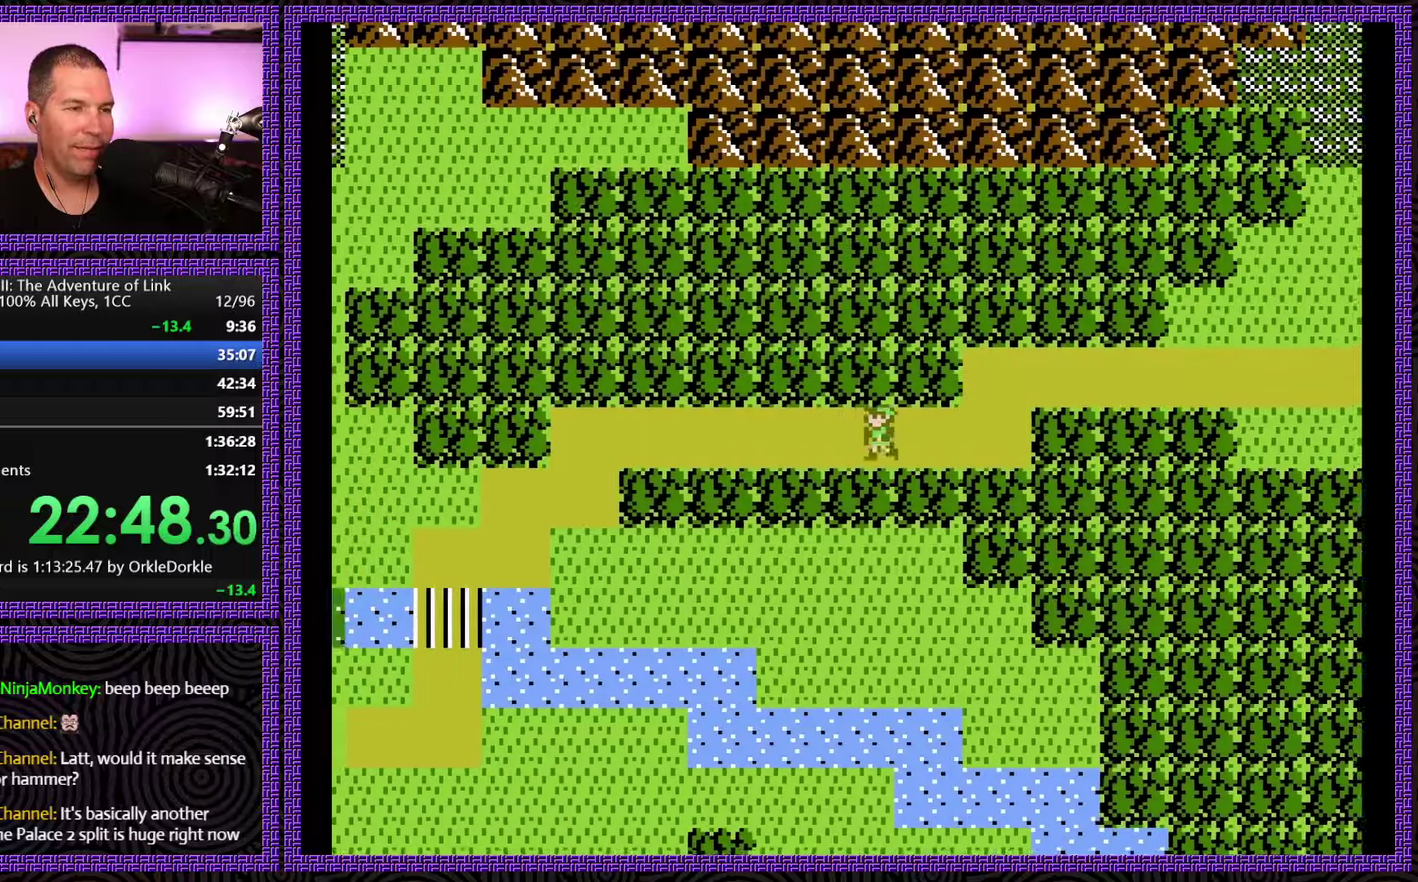
{"buttons": ["DPAD_LEFT"], "events": []}
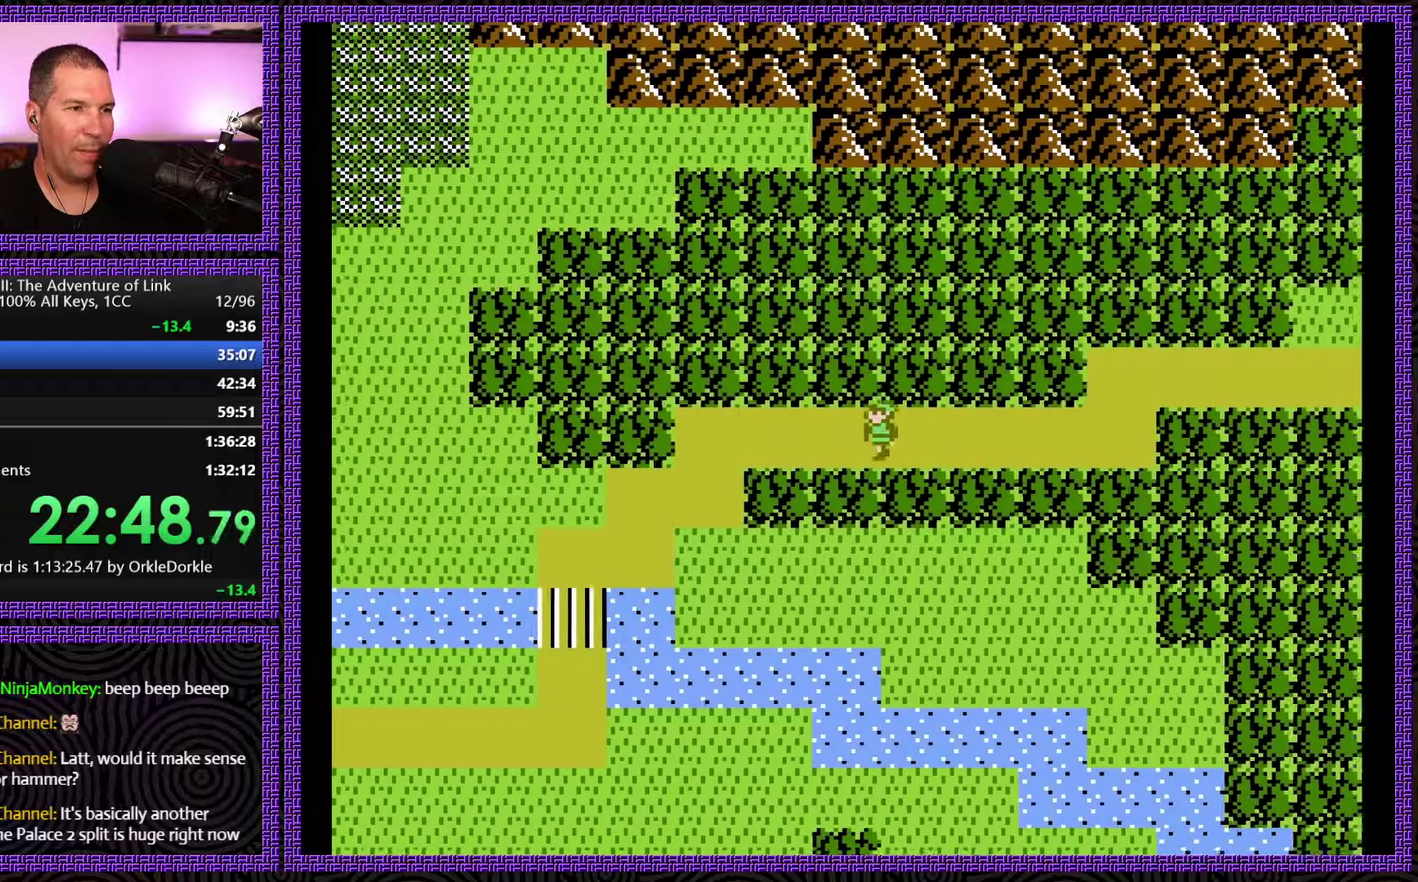
{"buttons": ["DPAD_LEFT"], "events": []}
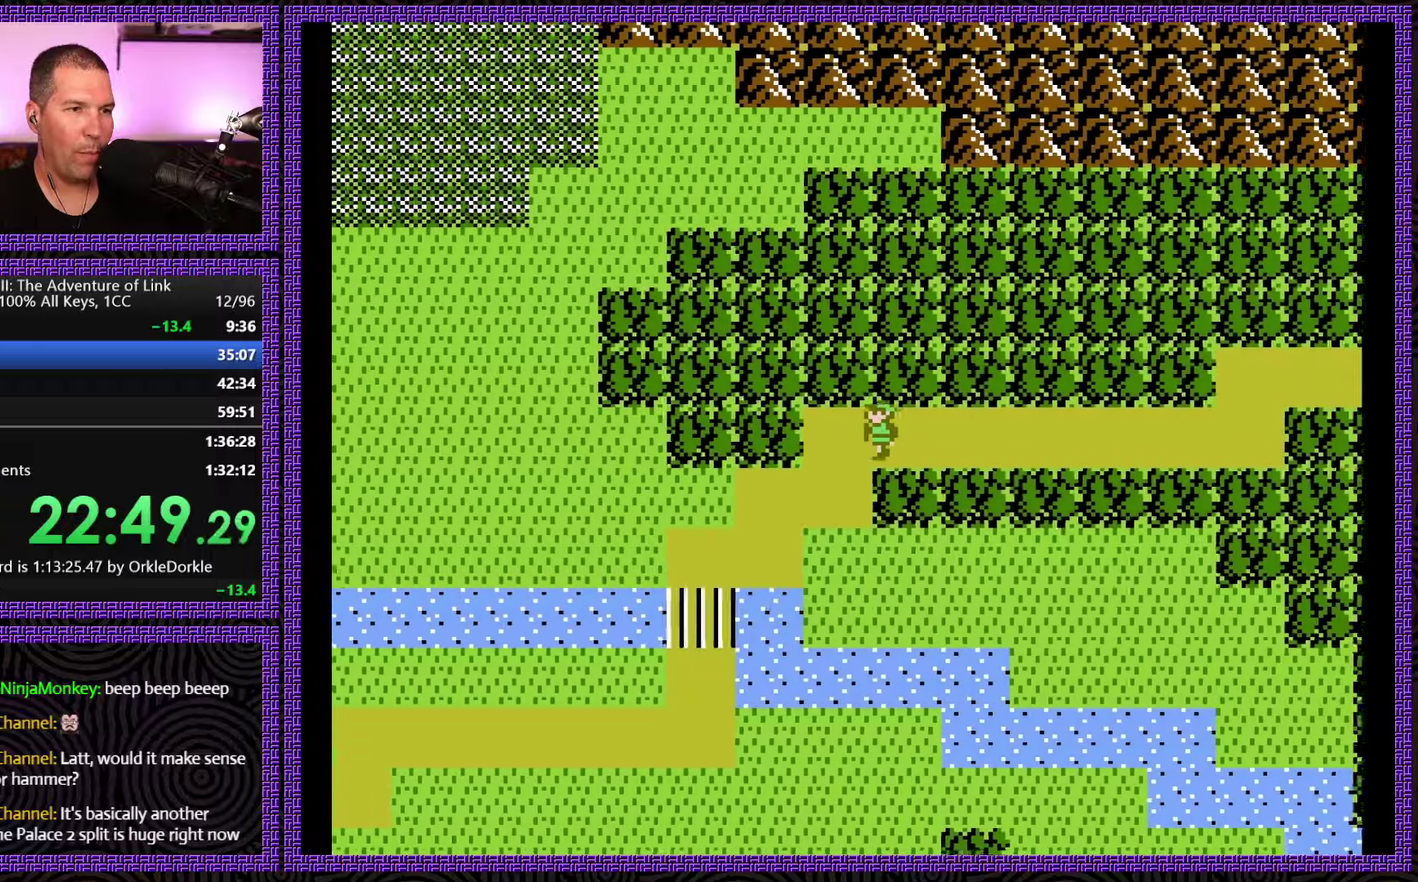
{"buttons": ["DPAD_LEFT"], "events": [[66, "DPAD_DOWN", "down"], [66, "DPAD_LEFT", "up"], [350, "DPAD_DOWN", "up"], [350, "DPAD_LEFT", "down"]]}
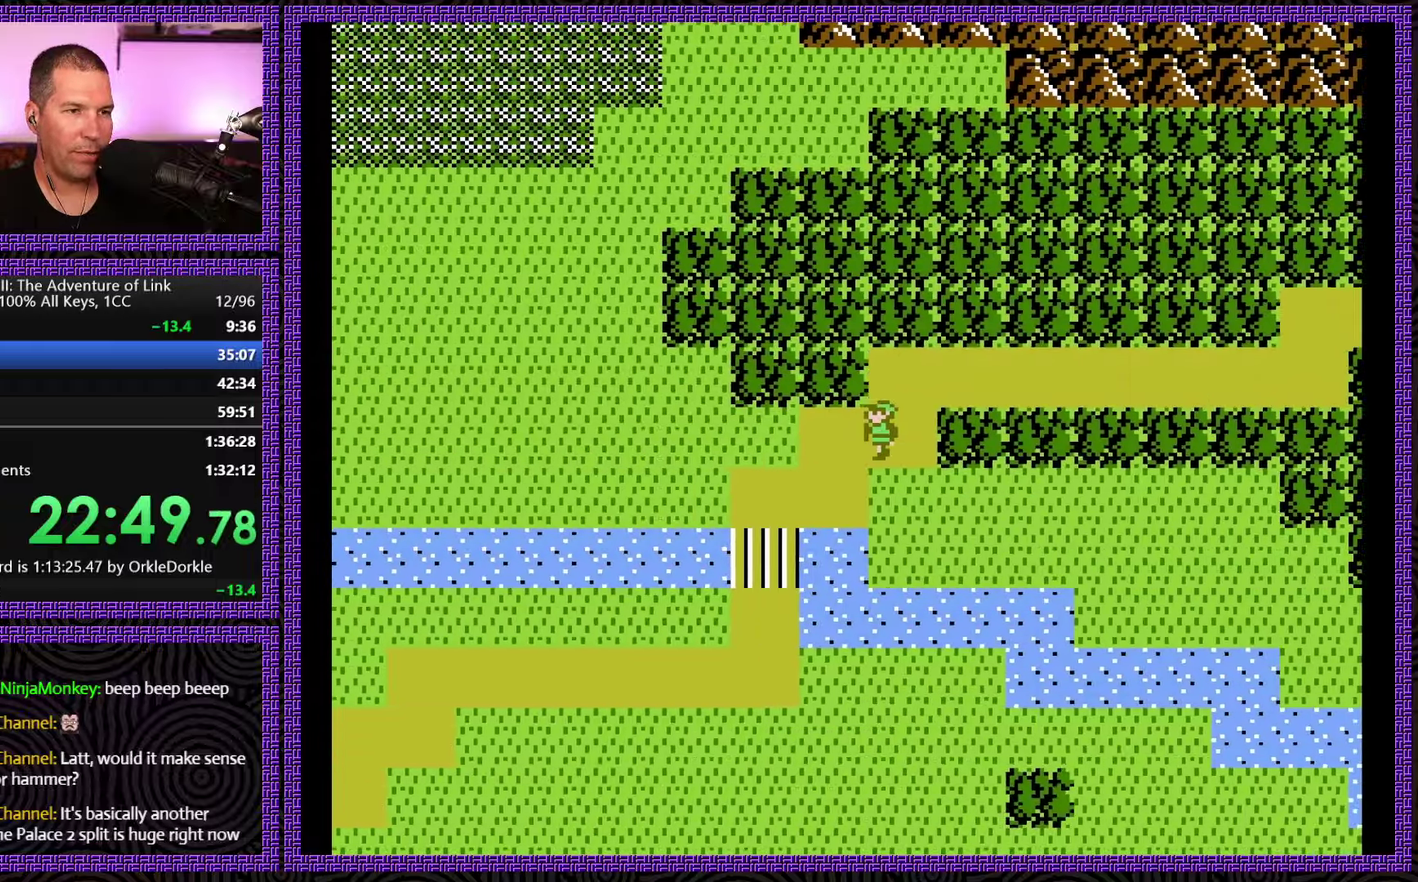
{"buttons": ["DPAD_LEFT"], "events": [[133, "DPAD_DOWN", "down"], [183, "DPAD_LEFT", "up"], [383, "DPAD_LEFT", "down"], [416, "DPAD_DOWN", "up"]]}
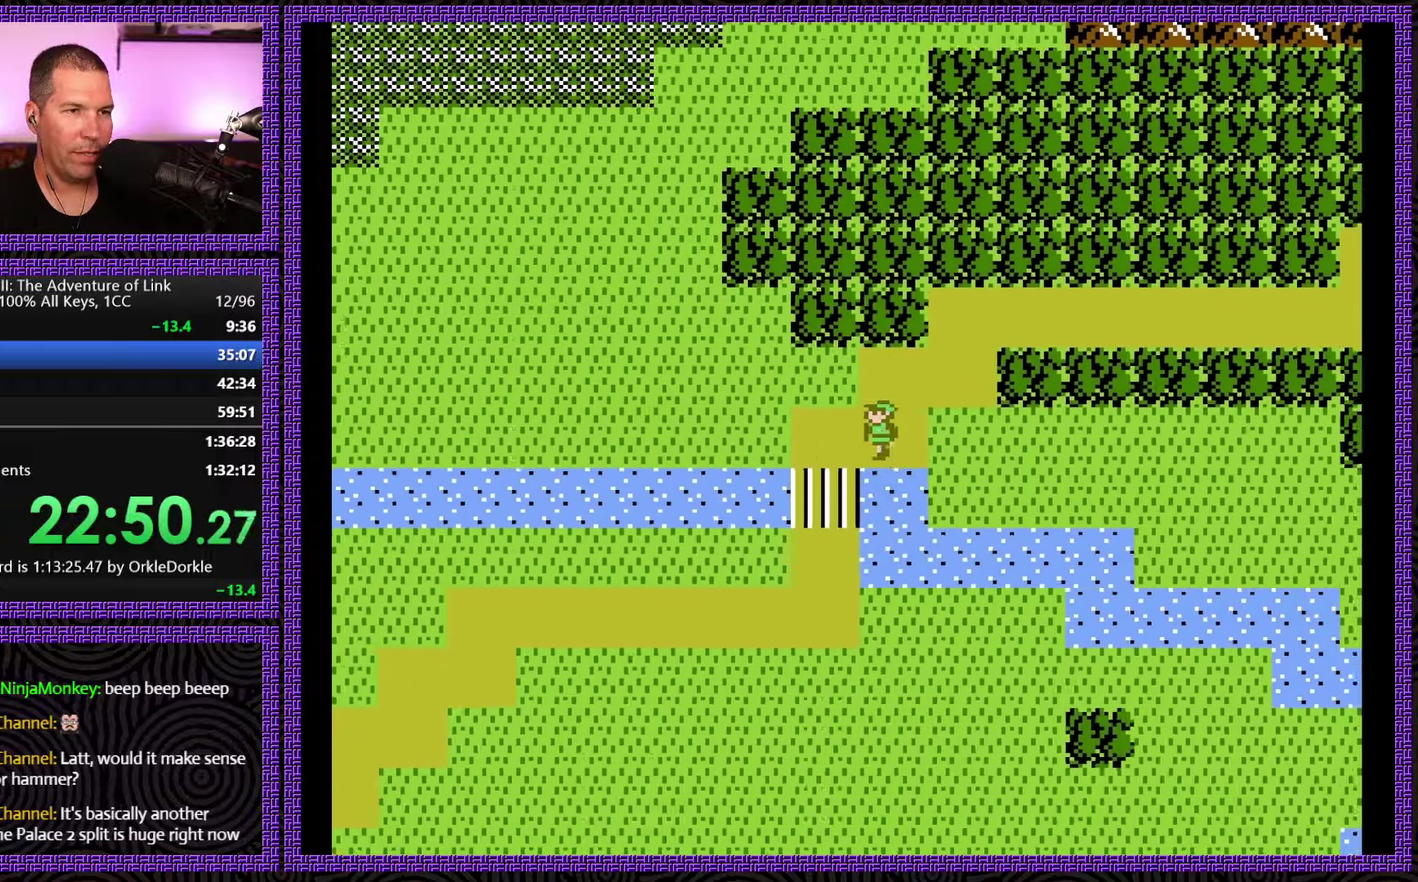
{"buttons": ["DPAD_LEFT"], "events": [[183, "DPAD_UP", "down"], [216, "DPAD_LEFT", "up"], [400, "DPAD_LEFT", "down"], [433, "DPAD_UP", "up"]]}
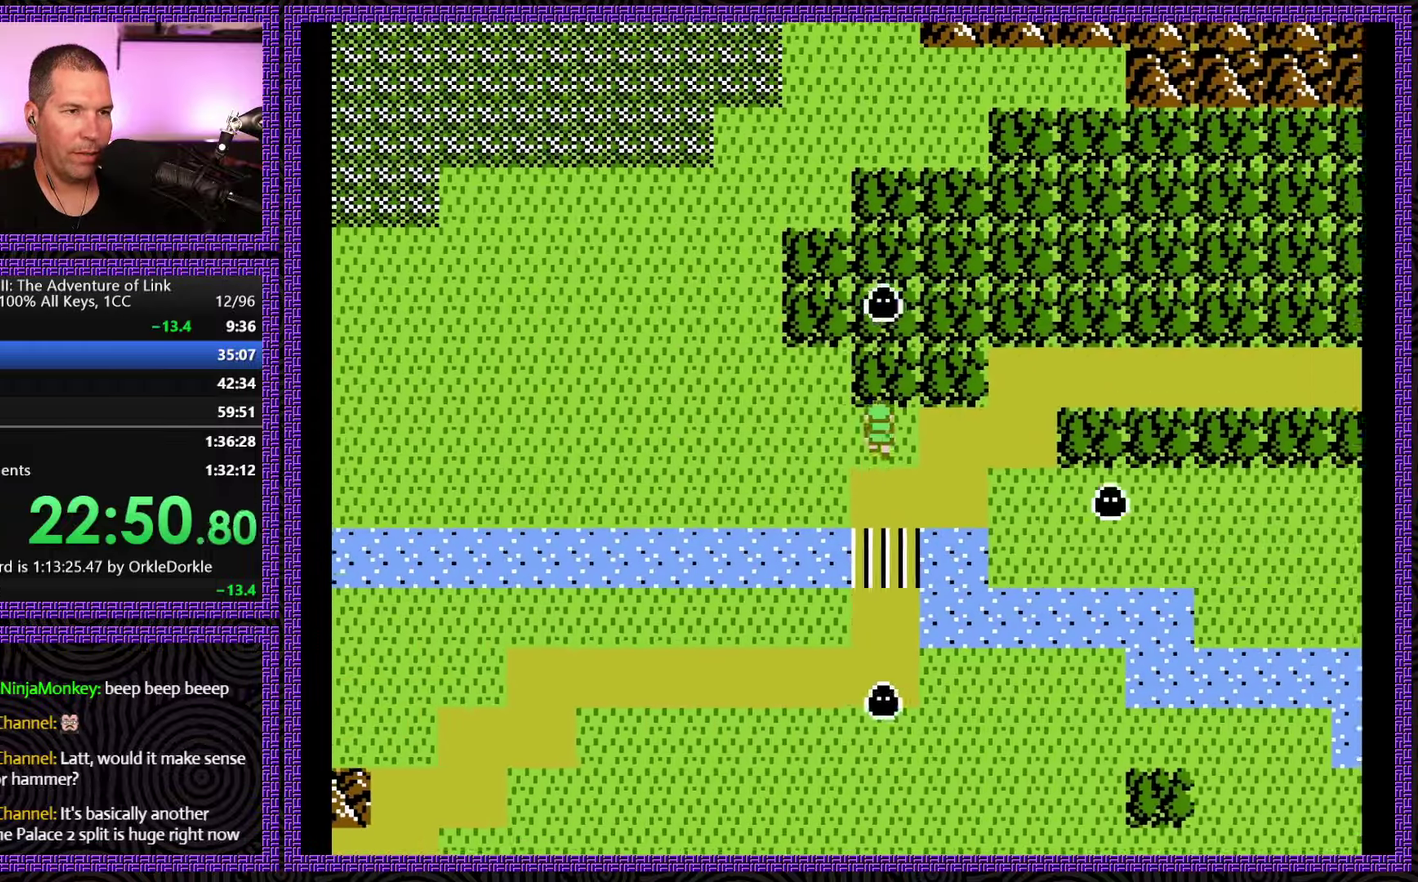
{"buttons": ["DPAD_LEFT"], "events": []}
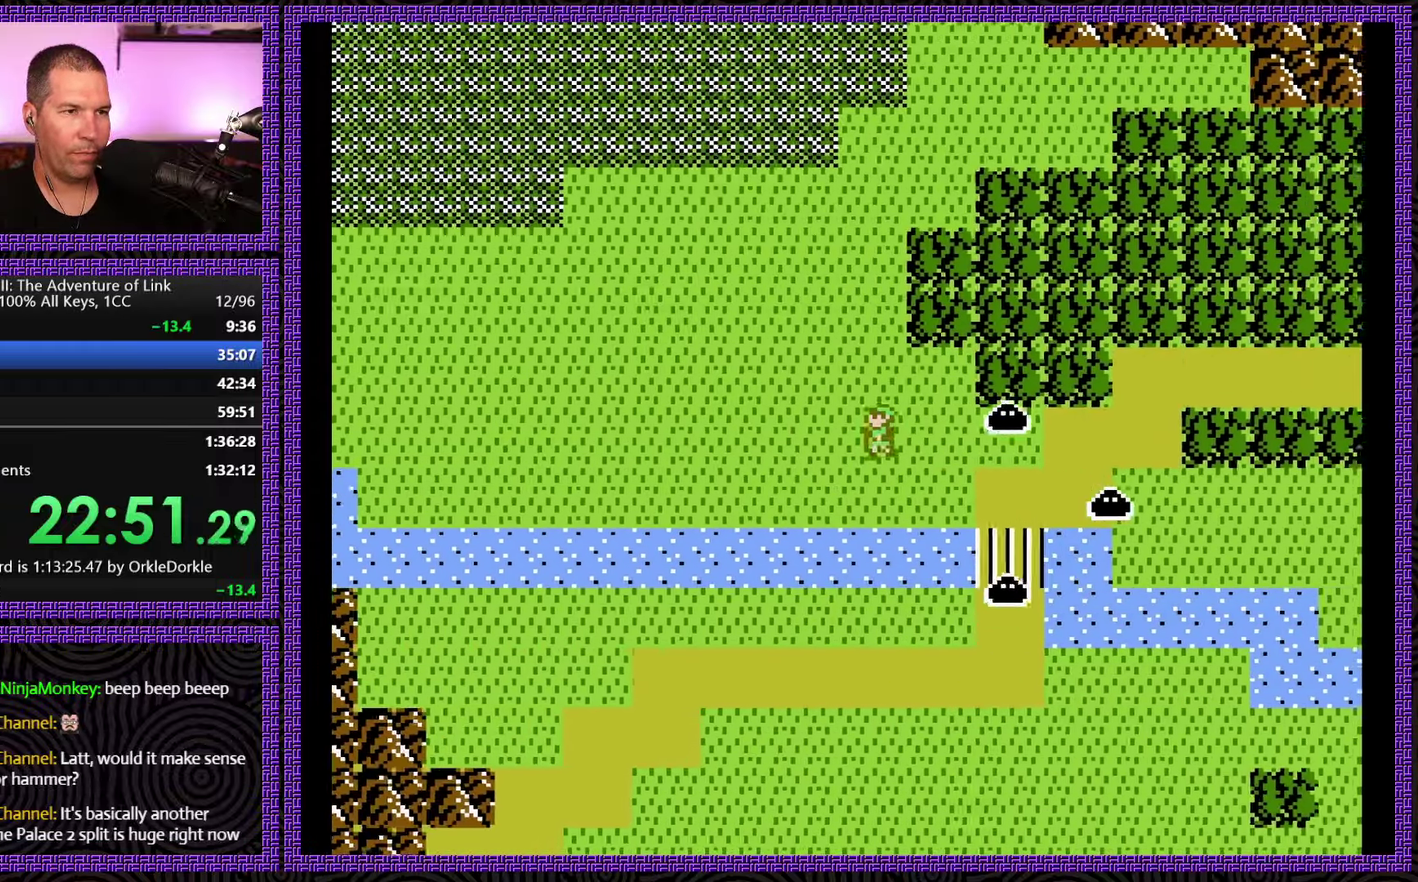
{"buttons": ["DPAD_LEFT"], "events": []}
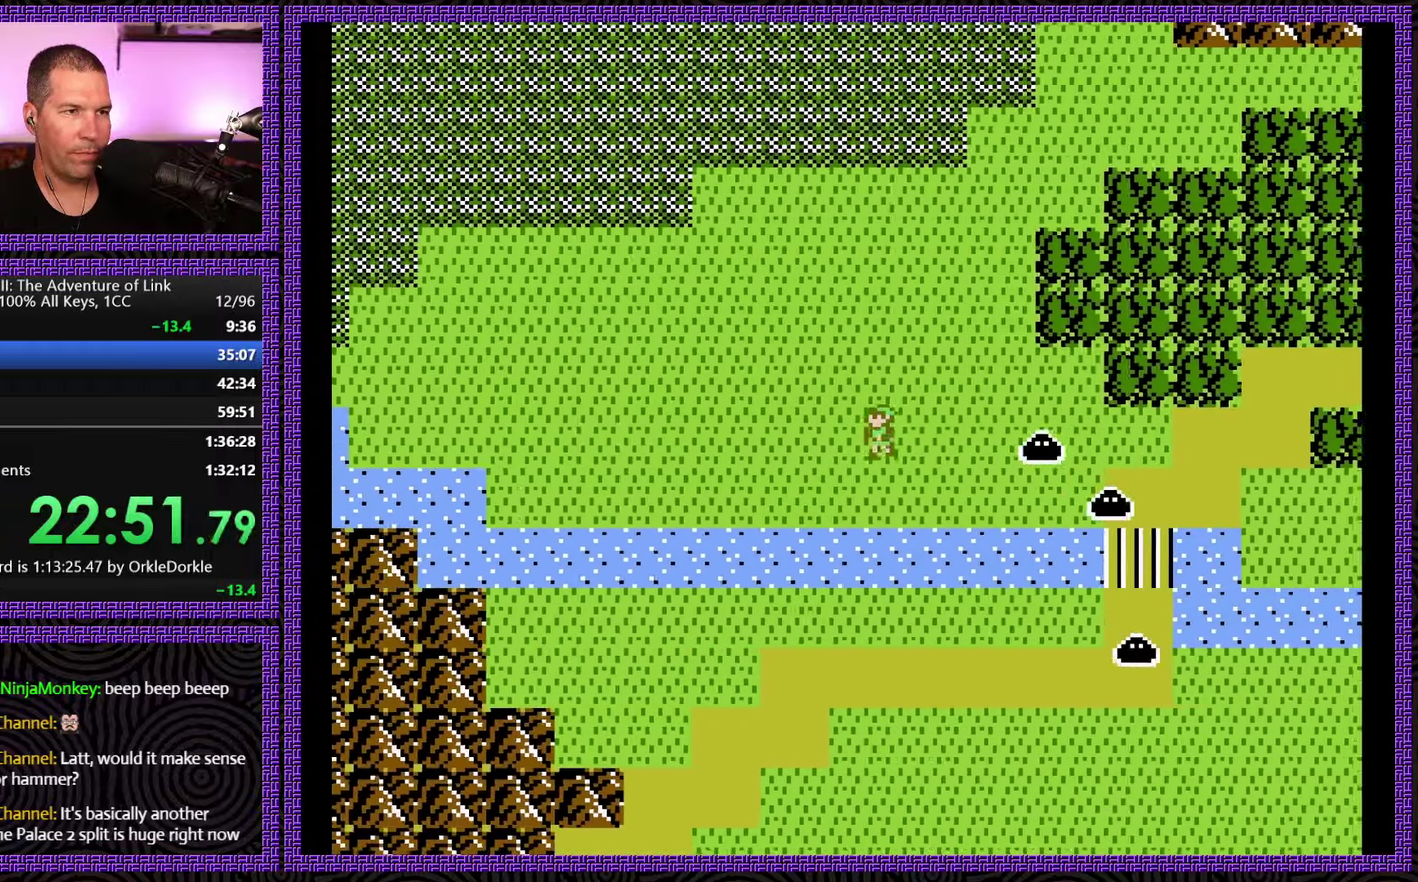
{"buttons": ["DPAD_LEFT"], "events": []}
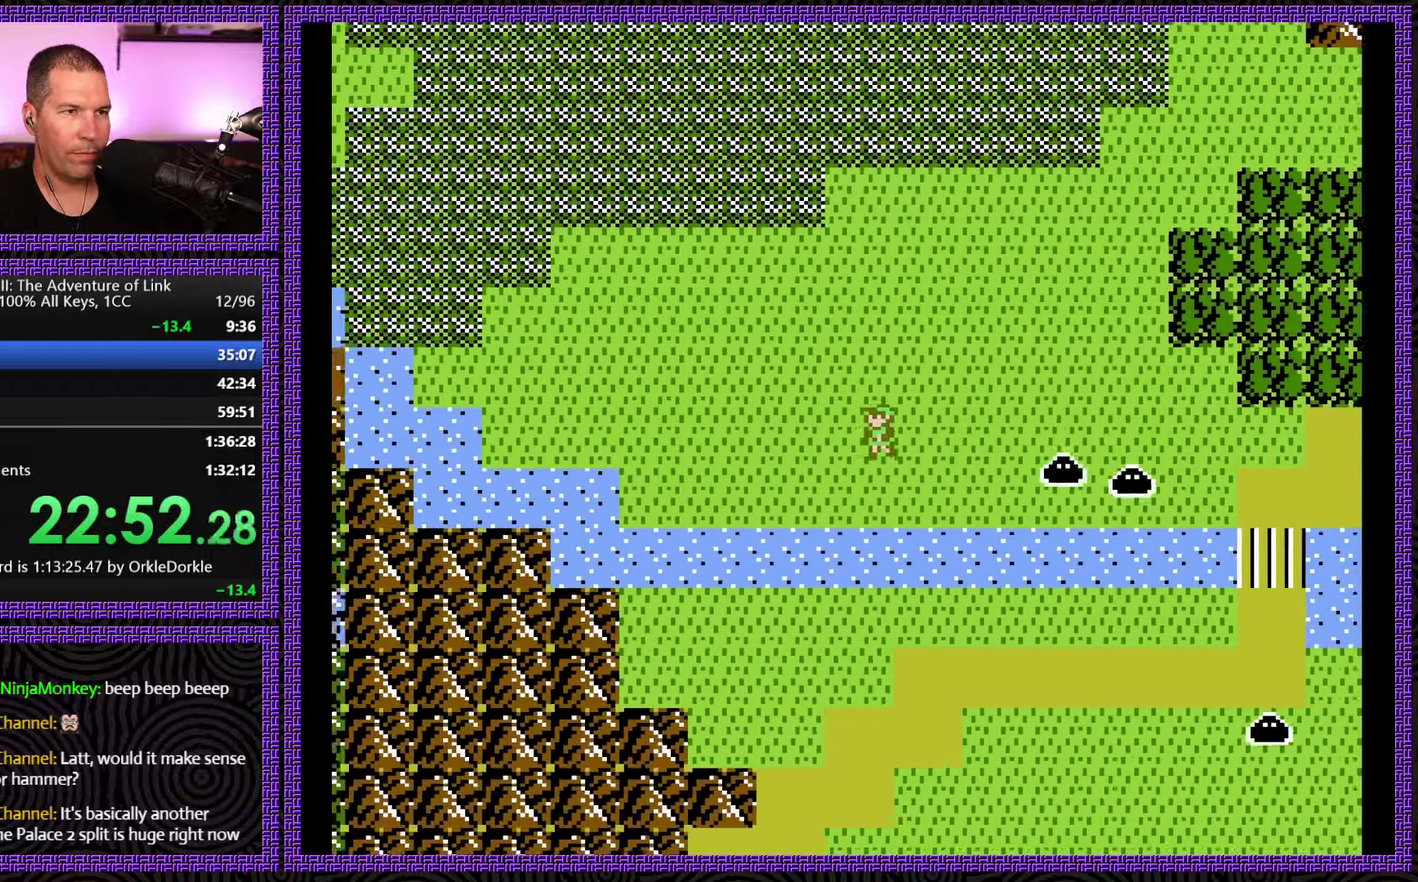
{"buttons": ["DPAD_UP"], "events": [[33, "DPAD_UP", "down"], [66, "DPAD_LEFT", "up"]]}
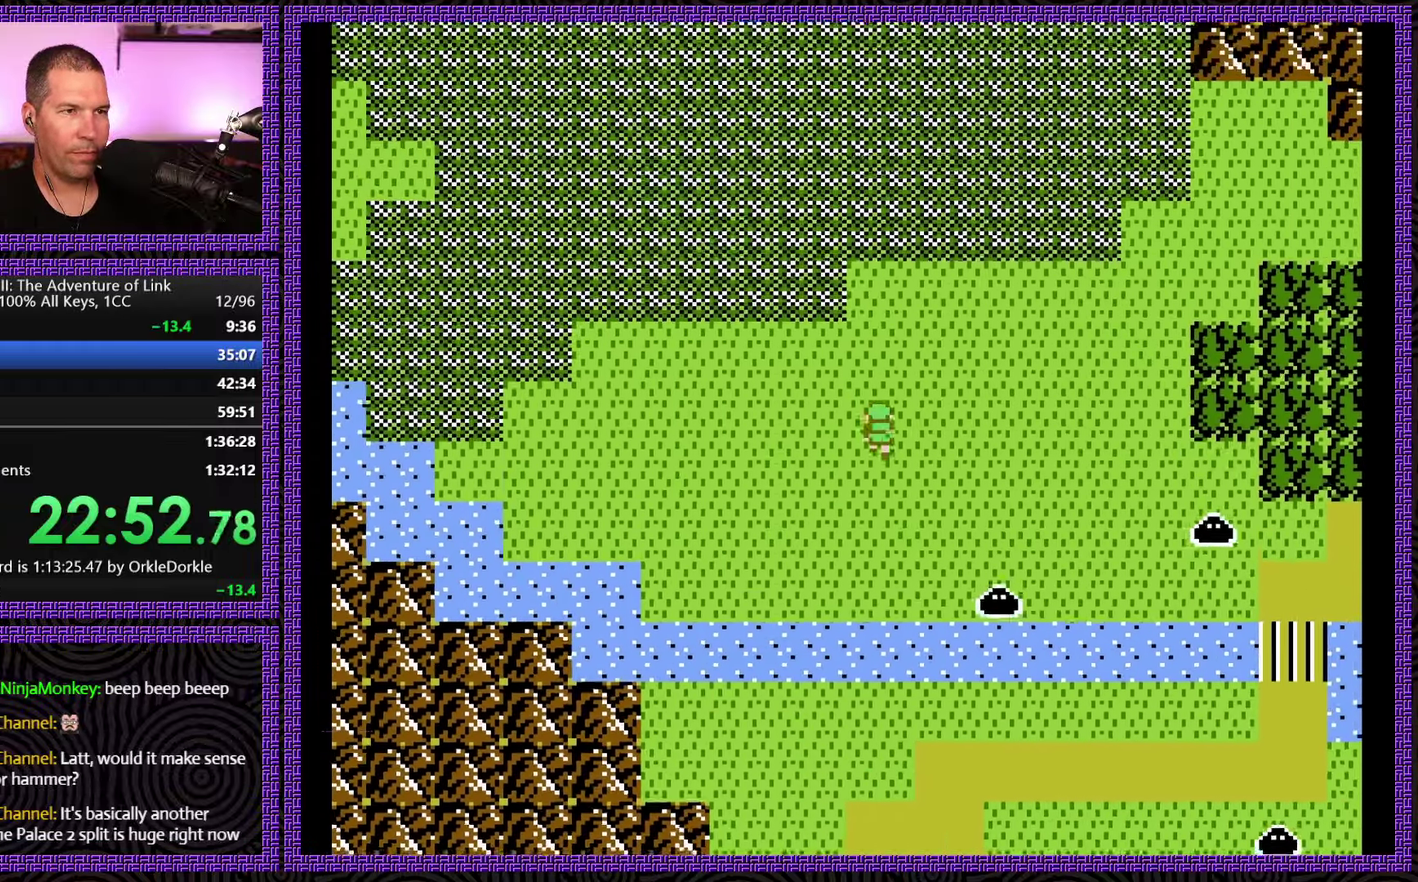
{"buttons": ["DPAD_UP"], "events": []}
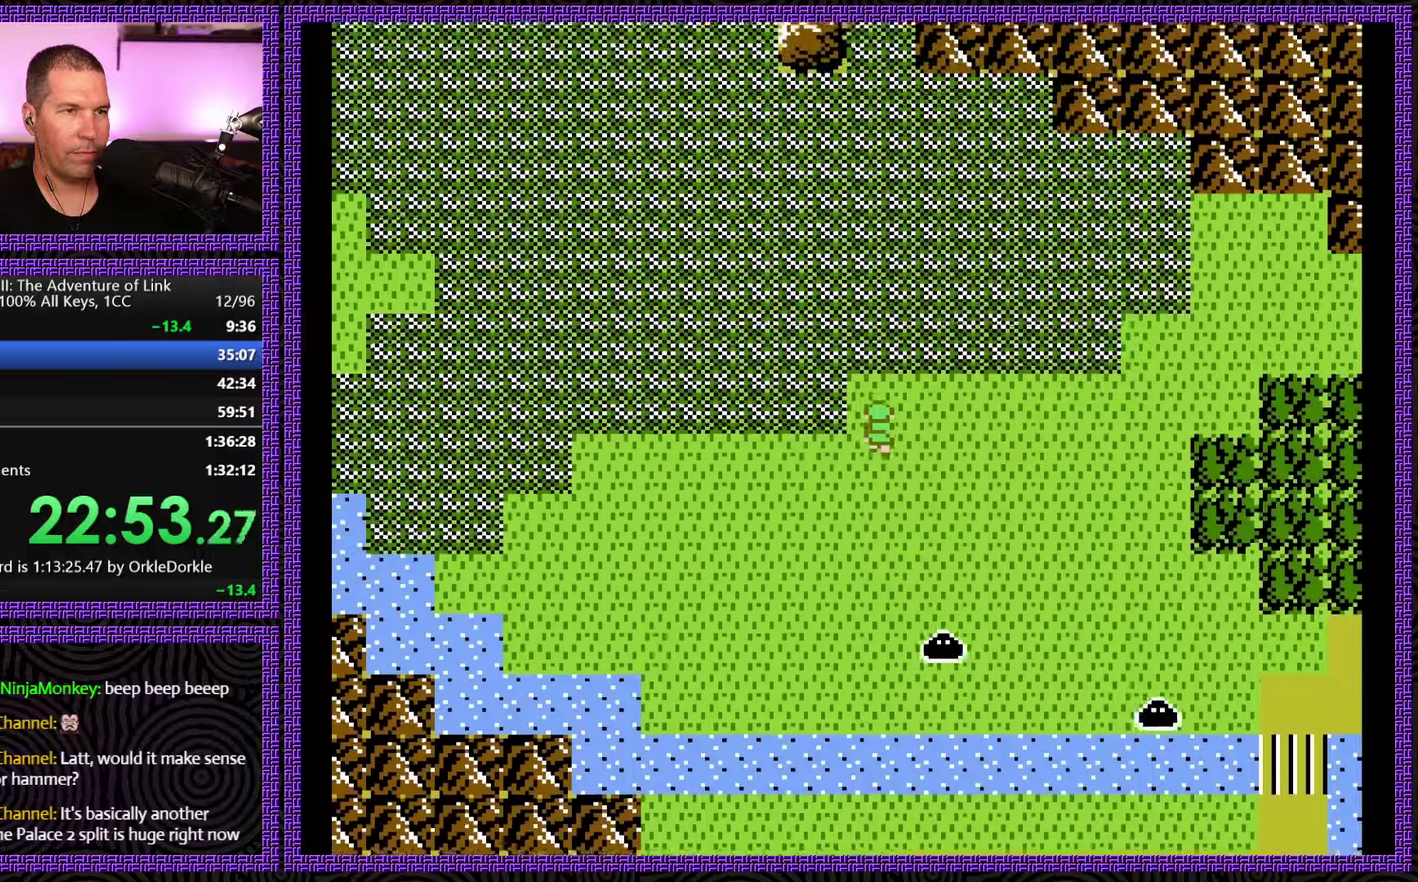
{"buttons": ["DPAD_UP"], "events": []}
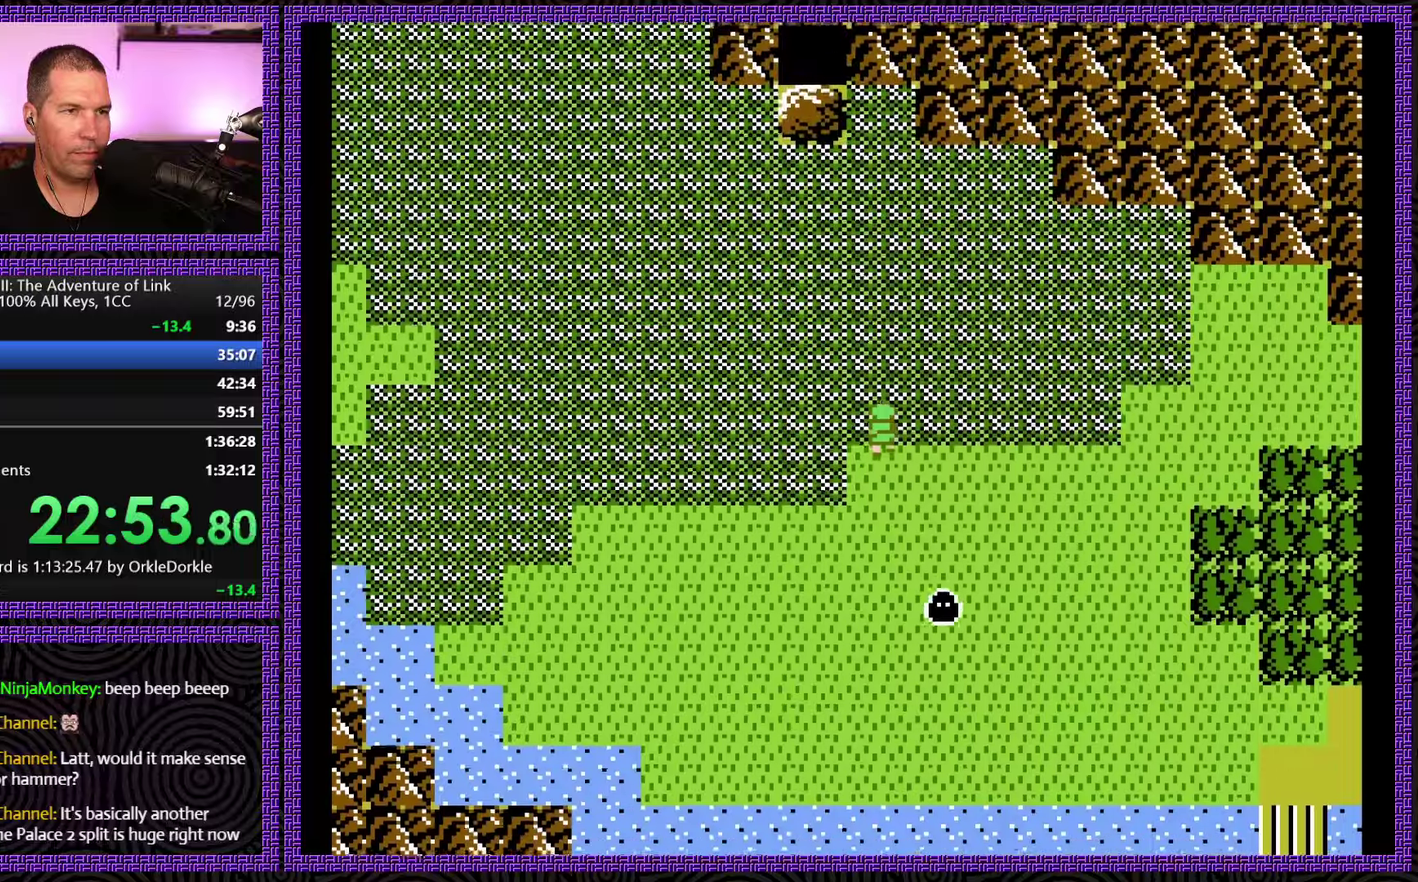
{"buttons": ["DPAD_UP"], "events": []}
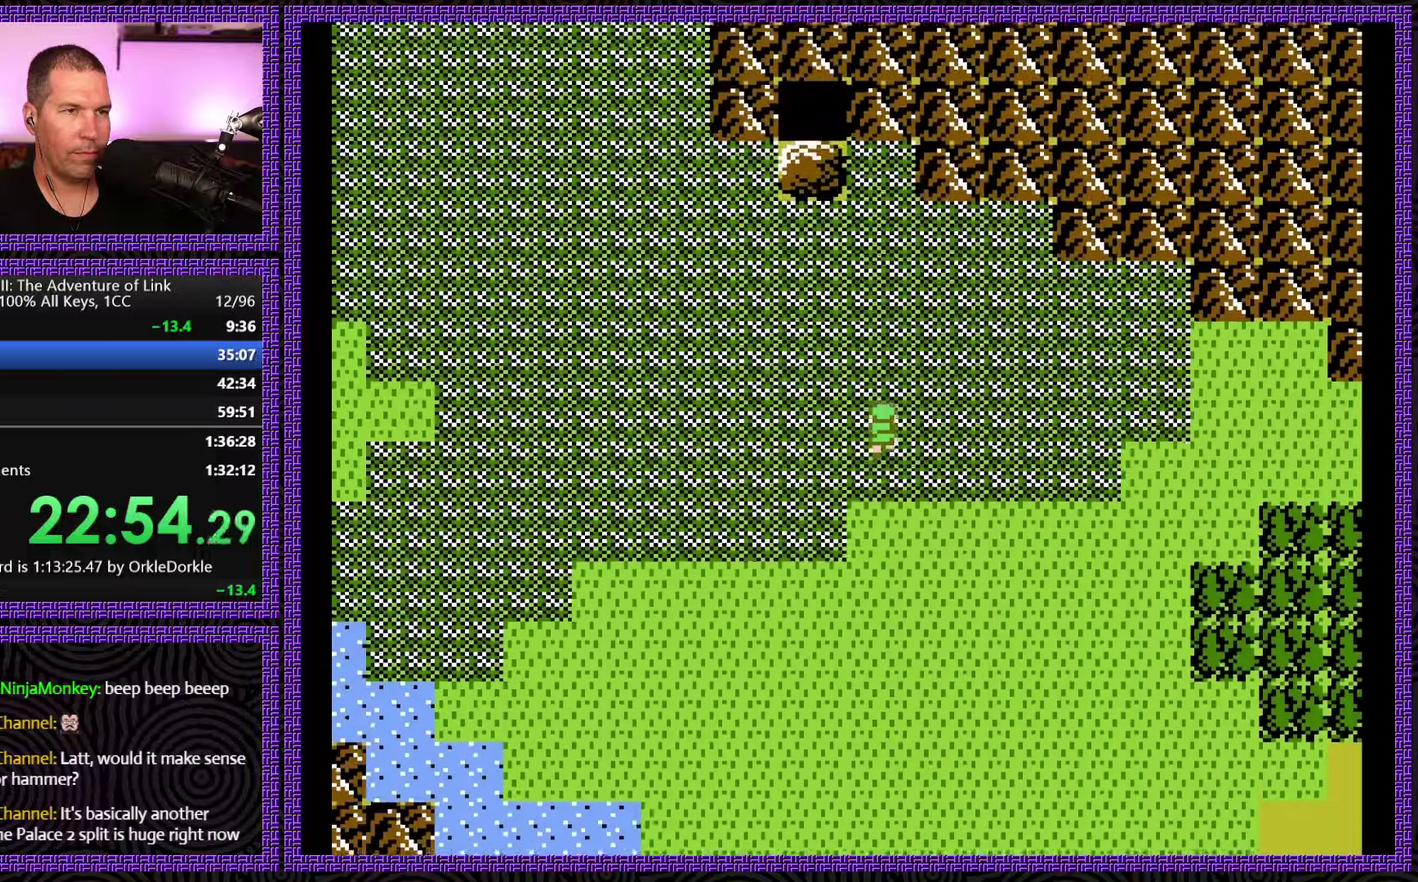
{"buttons": ["DPAD_UP"], "events": []}
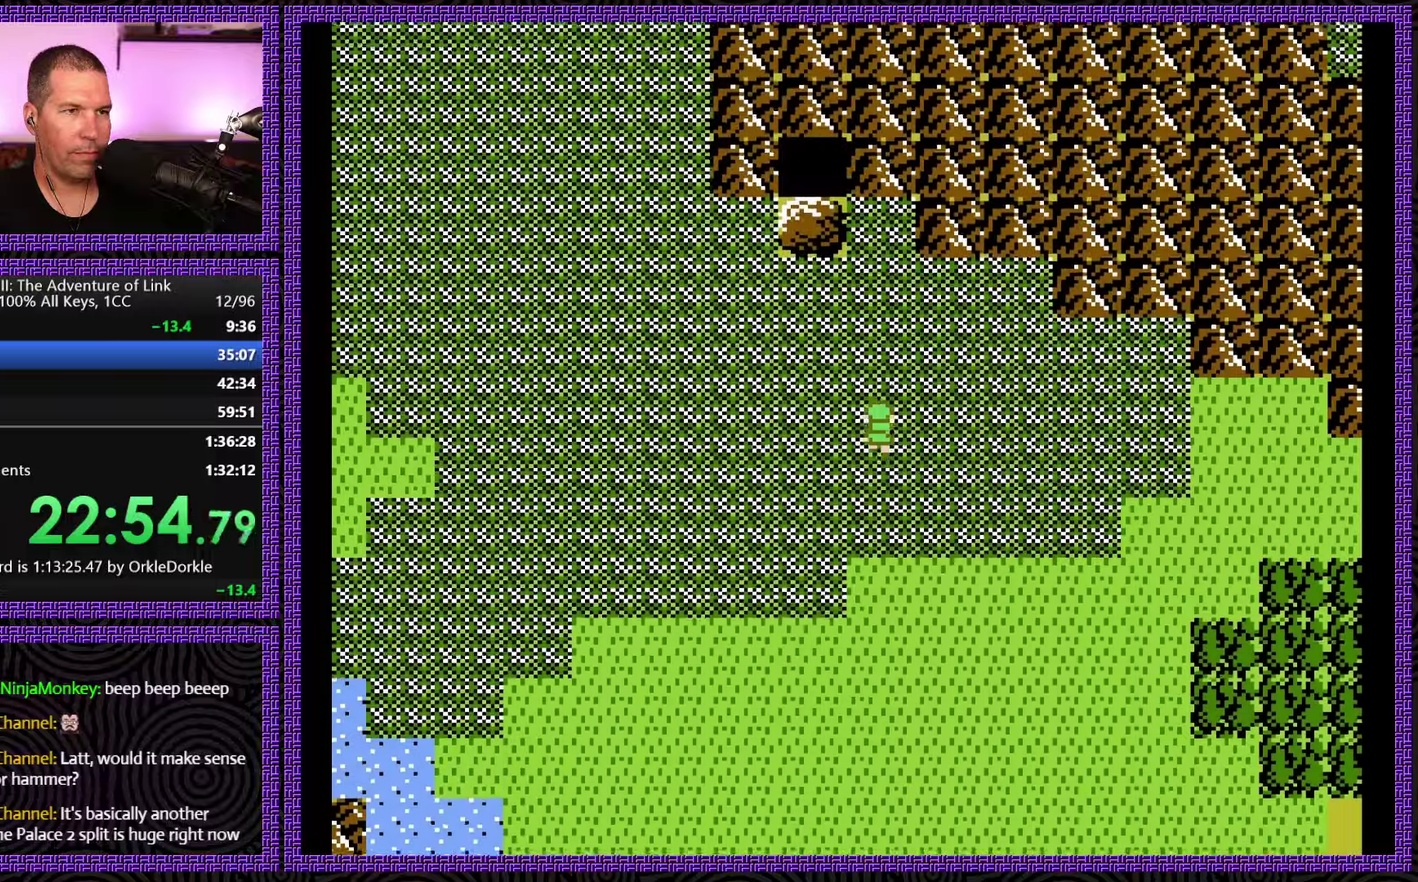
{"buttons": ["DPAD_UP"], "events": []}
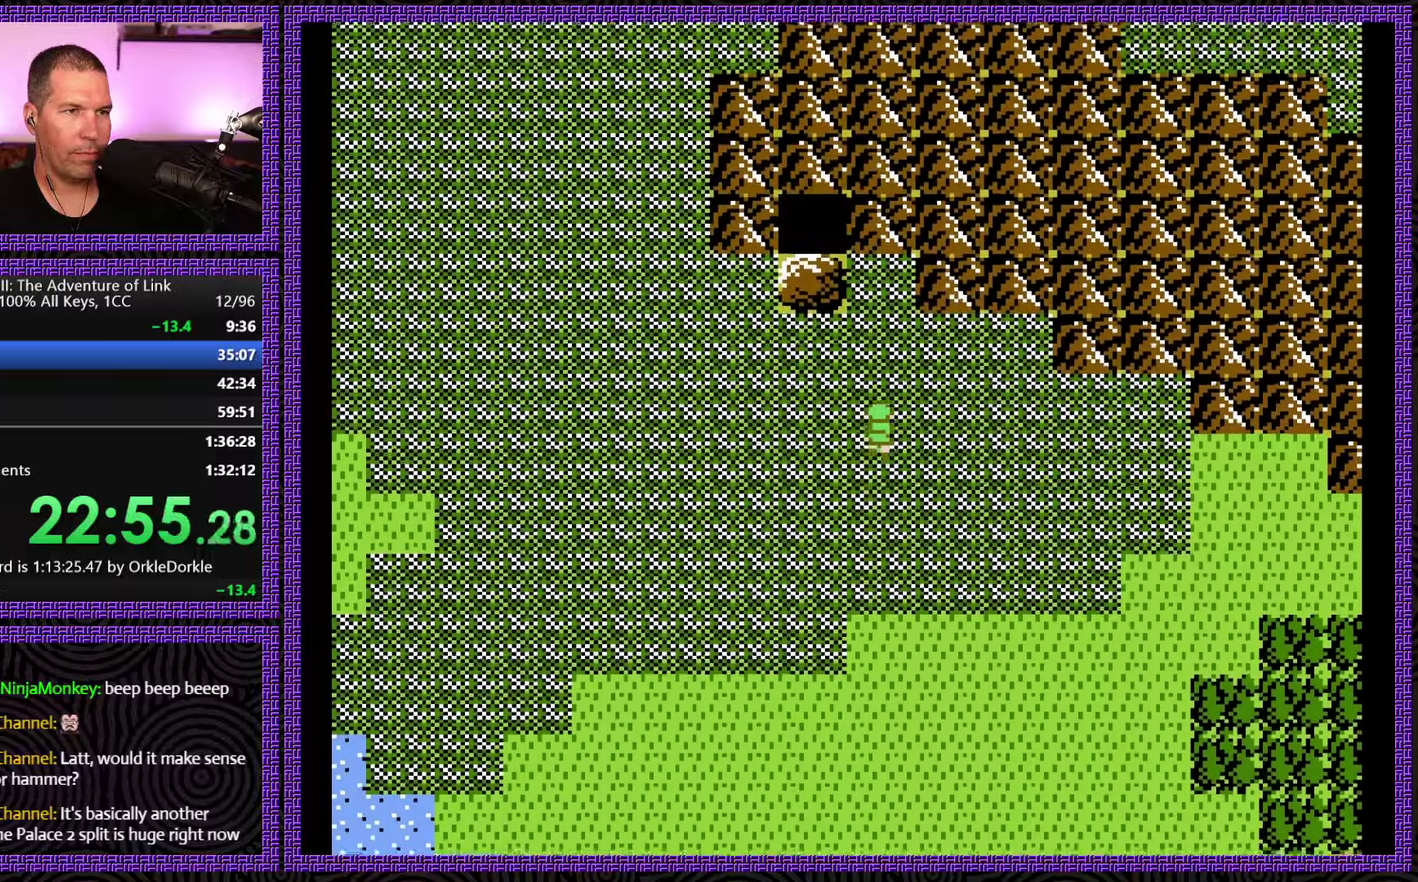
{"buttons": ["DPAD_UP"], "events": []}
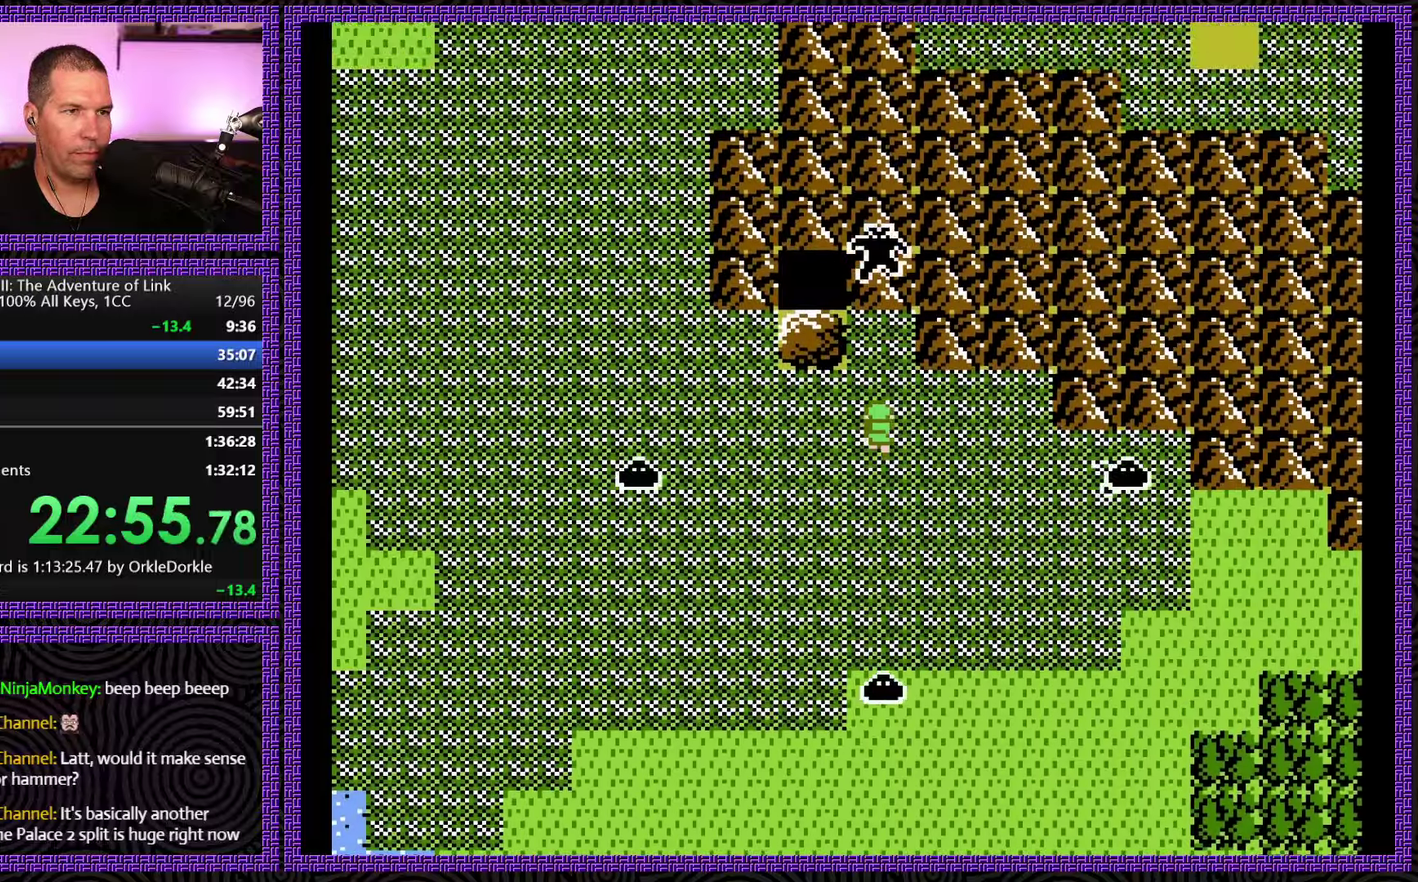
{"buttons": ["DPAD_UP"], "events": [[33, "DPAD_LEFT", "down"], [67, "DPAD_UP", "up"], [467, "DPAD_LEFT", "up"], [467, "DPAD_UP", "down"]]}
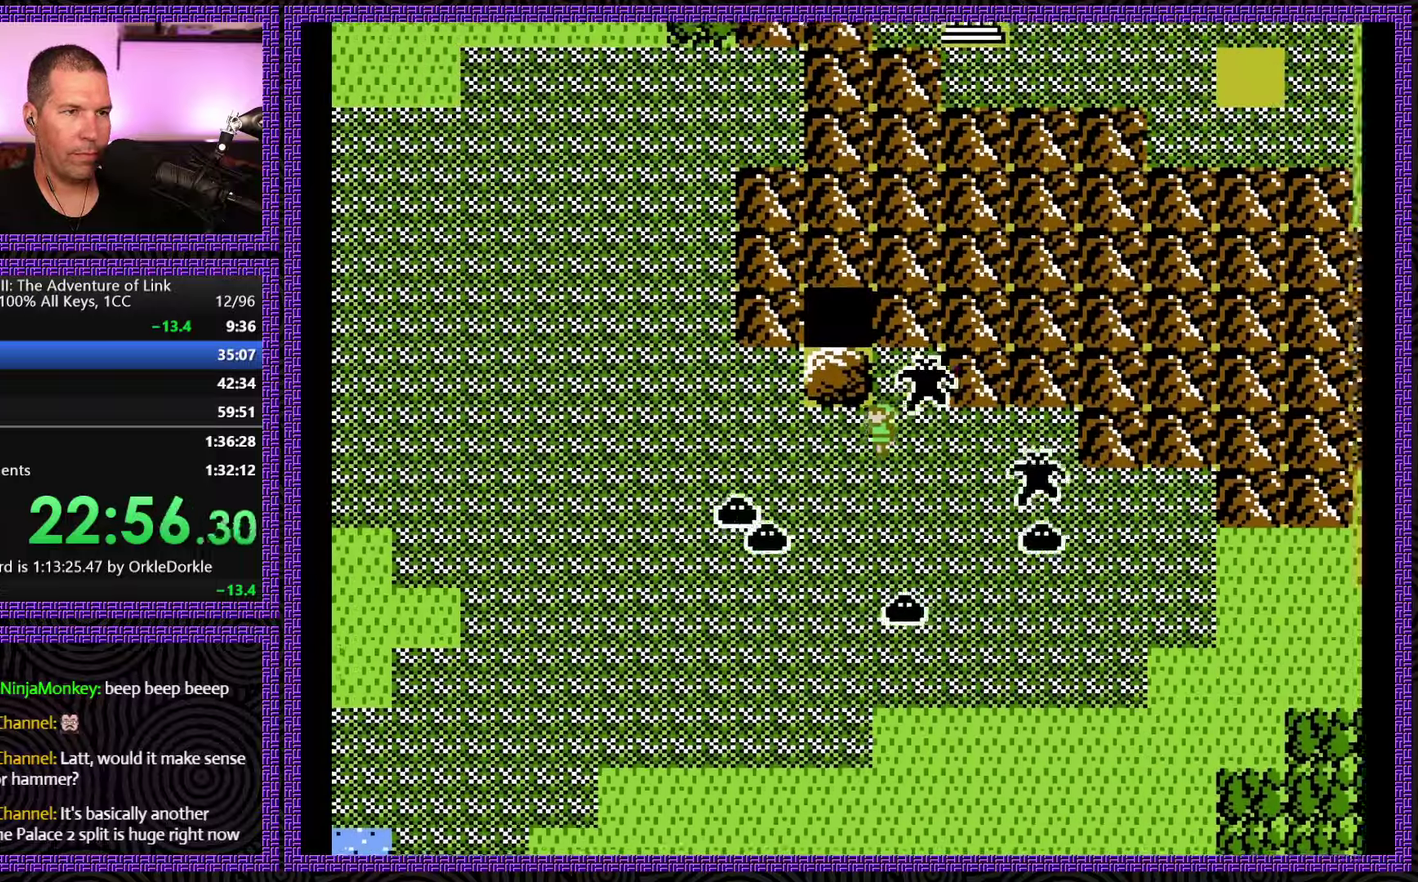
{"buttons": ["A", "DPAD_UP"], "events": [[33, "DPAD_LEFT", "down"], [133, "DPAD_LEFT", "up"], [500, "A", "down"]]}
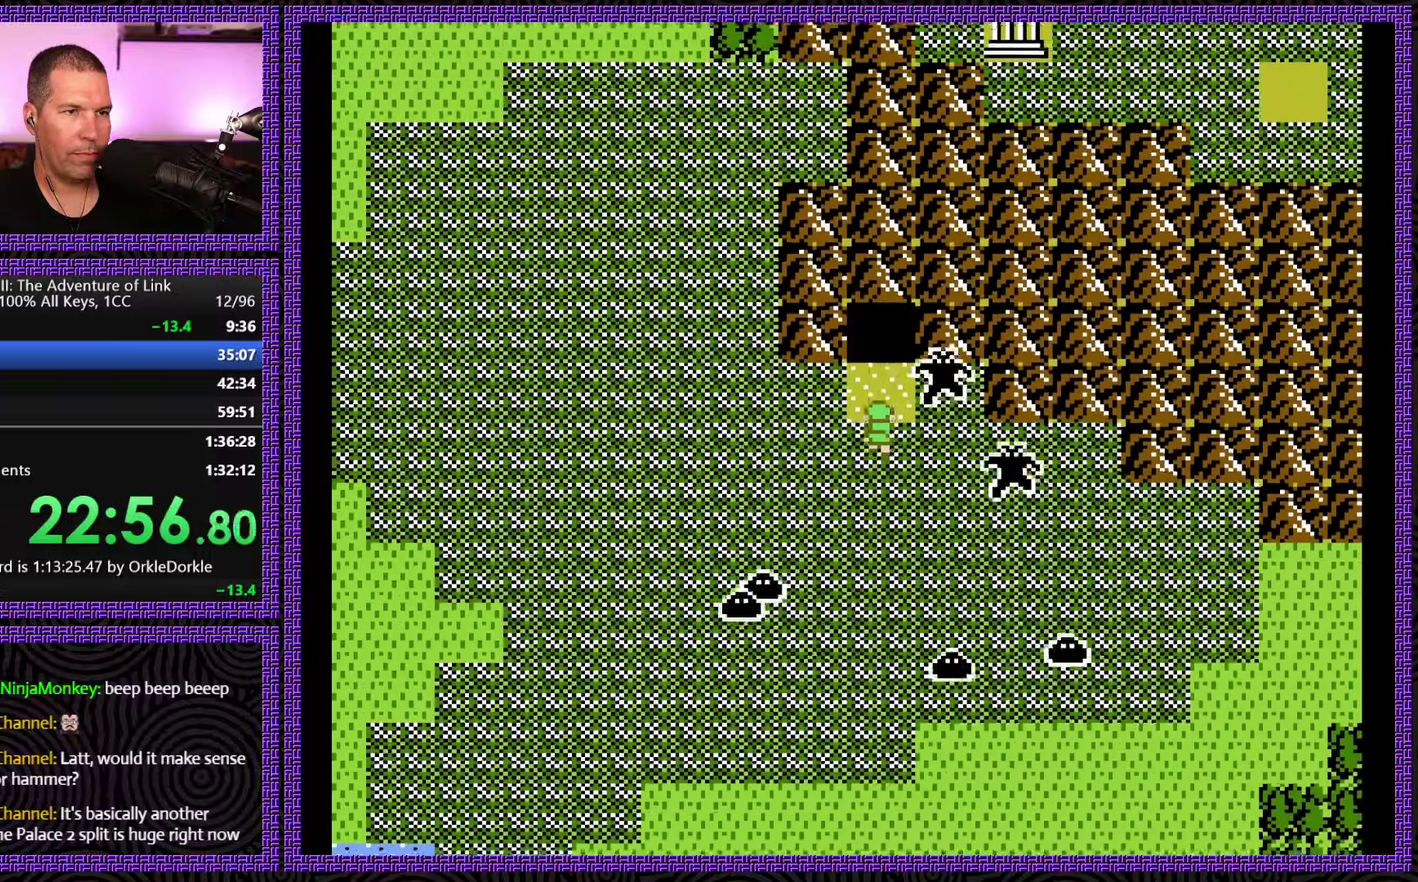
{"buttons": ["DPAD_UP"], "events": [[183, "A", "up"]]}
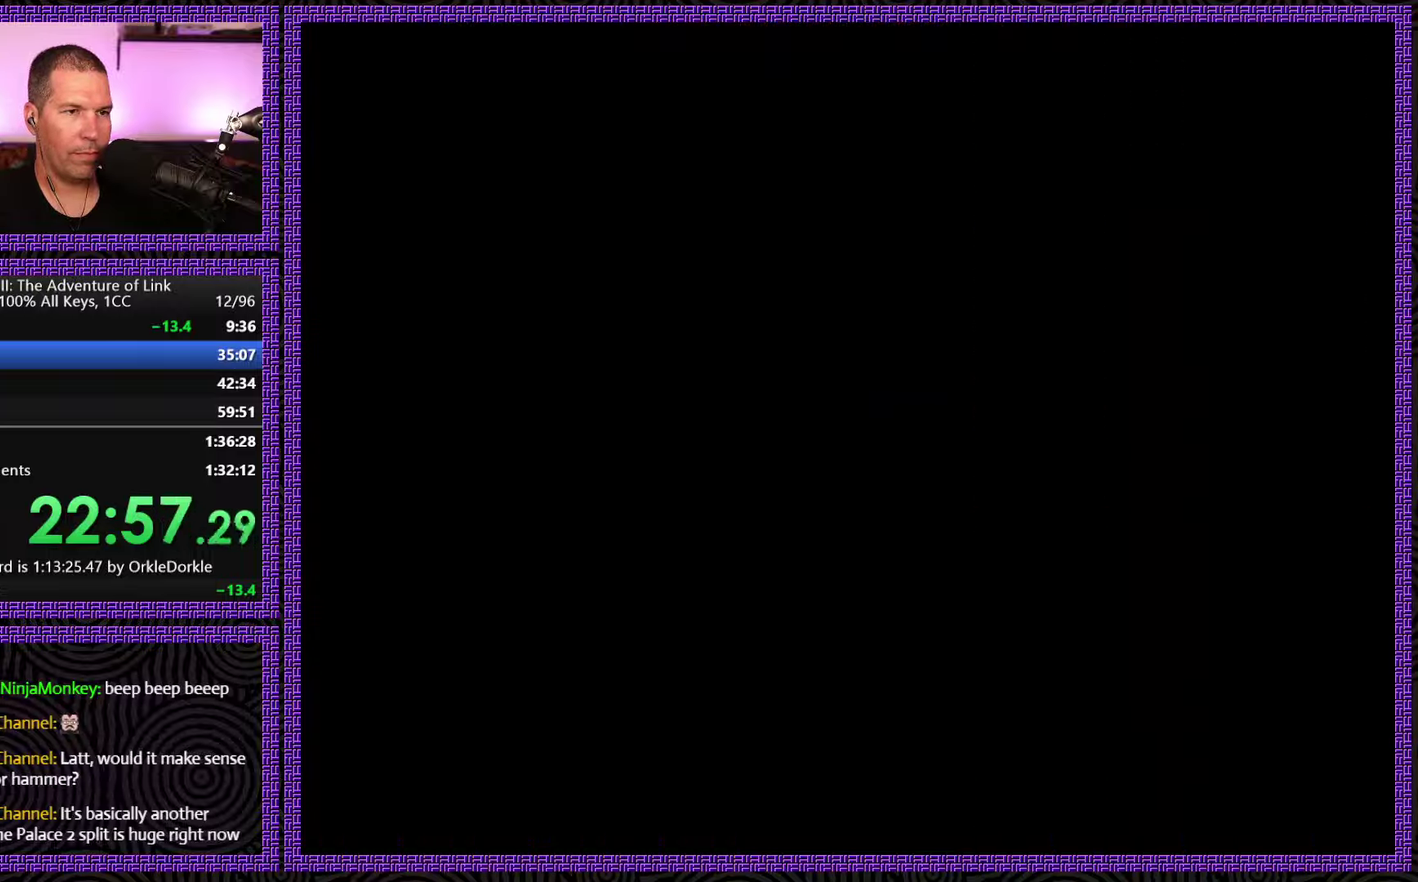
{"buttons": ["DPAD_RIGHT"], "events": [[217, "DPAD_UP", "up"], [383, "DPAD_RIGHT", "down"]]}
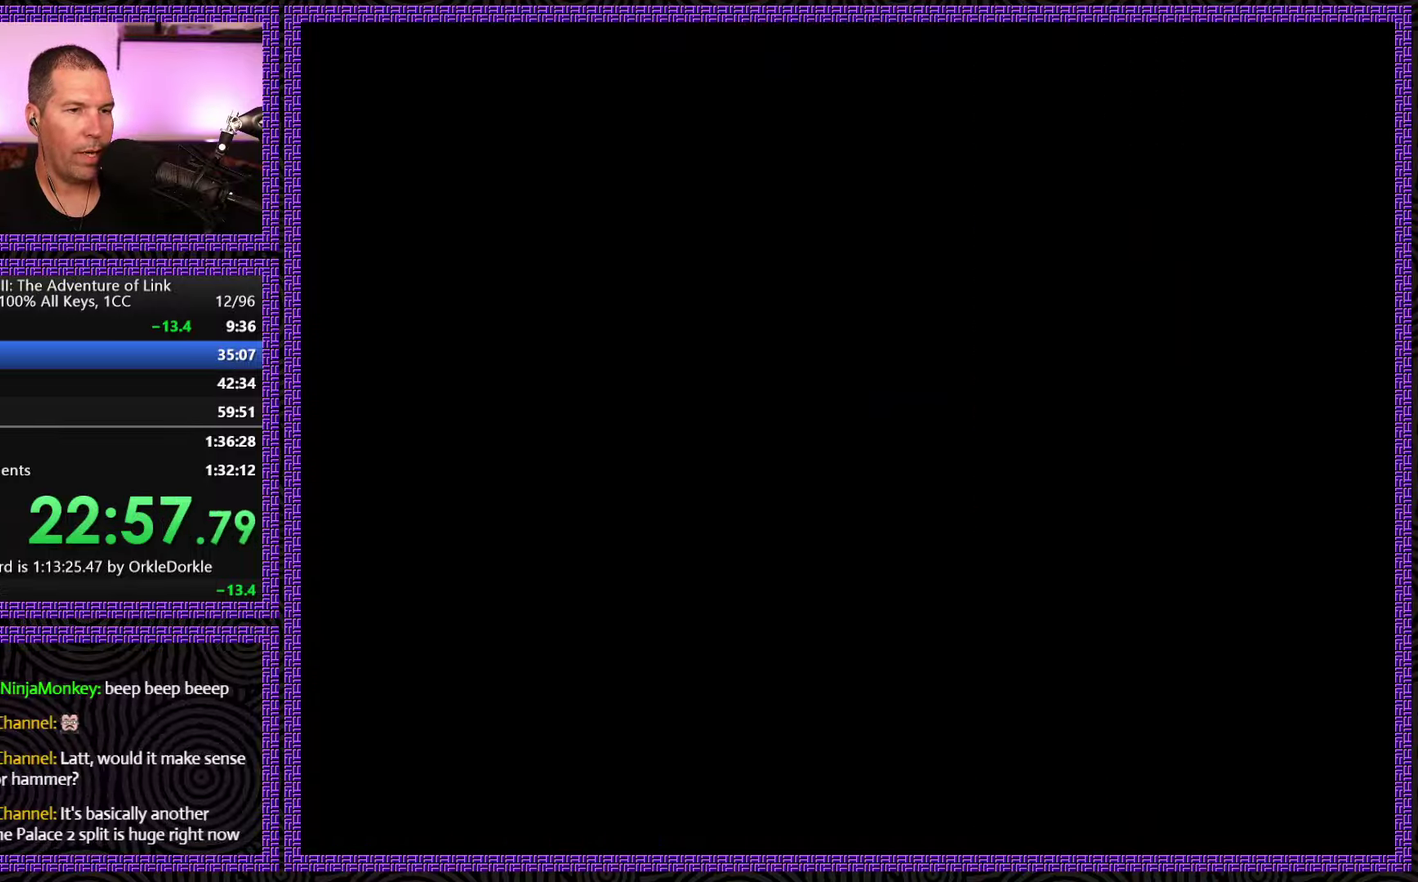
{"buttons": ["DPAD_RIGHT"], "events": []}
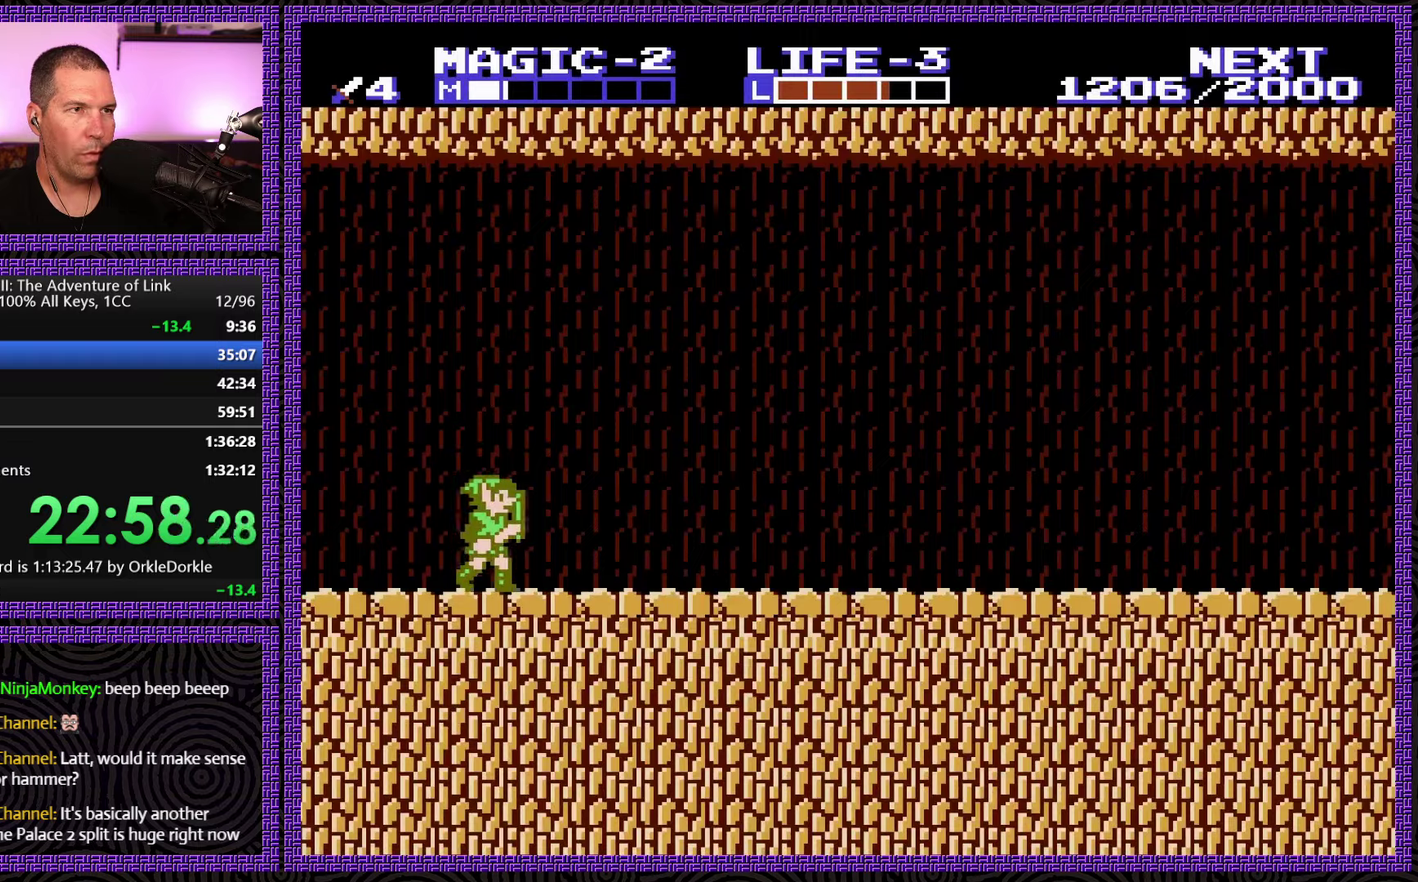
{"buttons": ["DPAD_RIGHT"], "events": []}
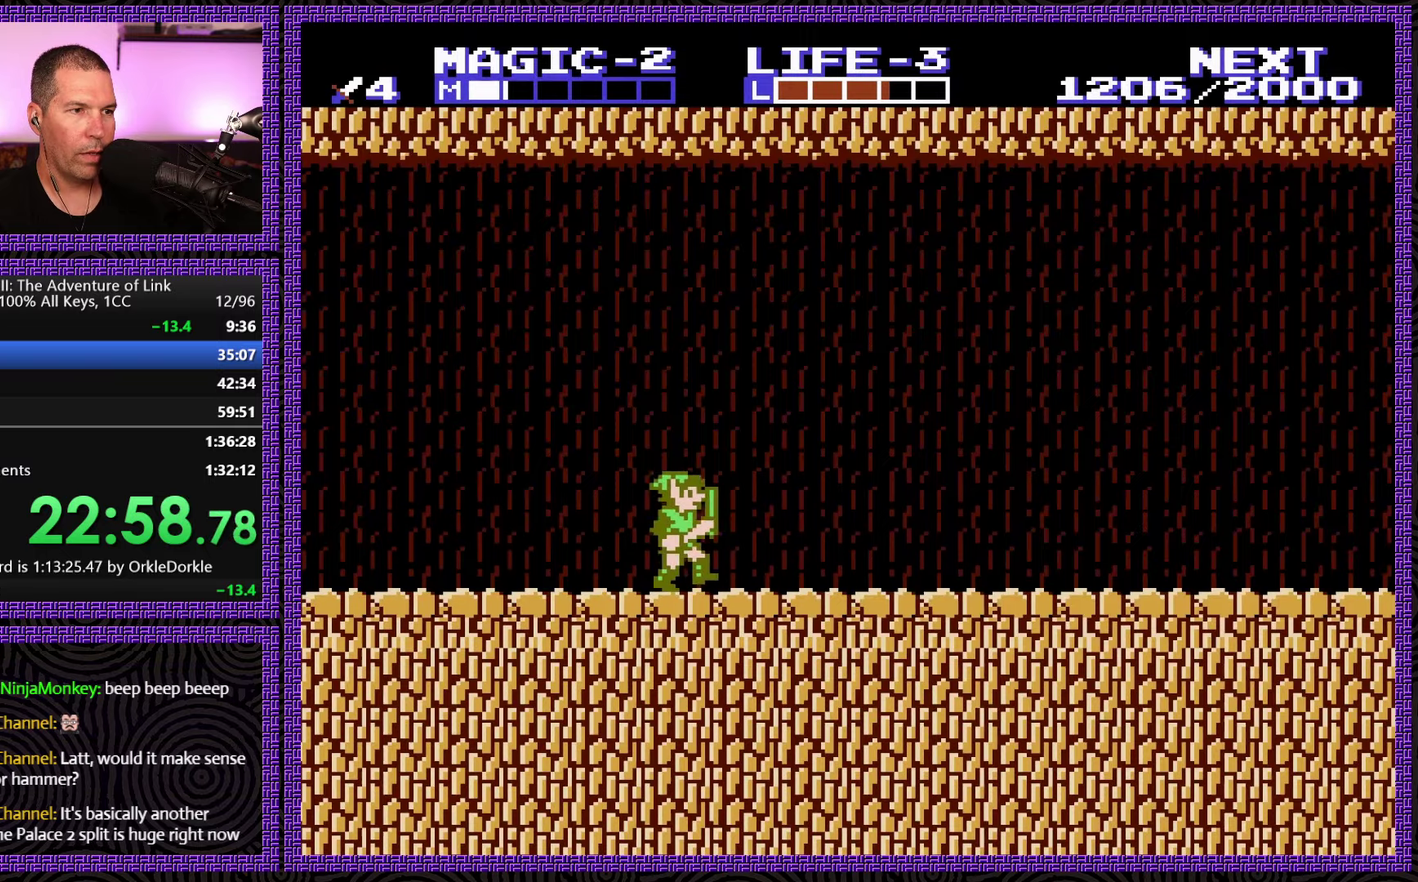
{"buttons": ["DPAD_RIGHT"], "events": []}
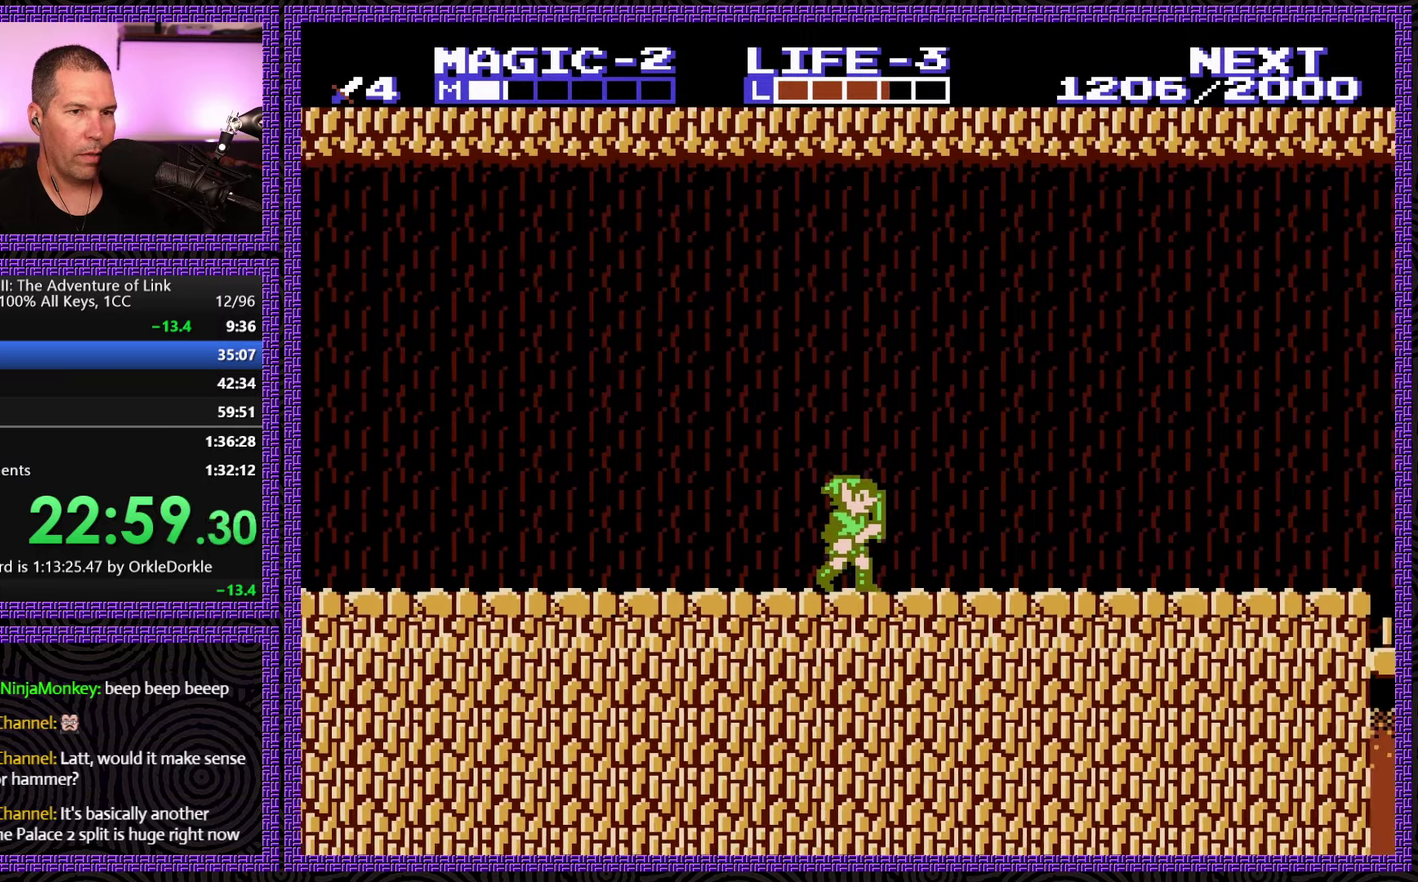
{"buttons": ["DPAD_RIGHT"], "events": []}
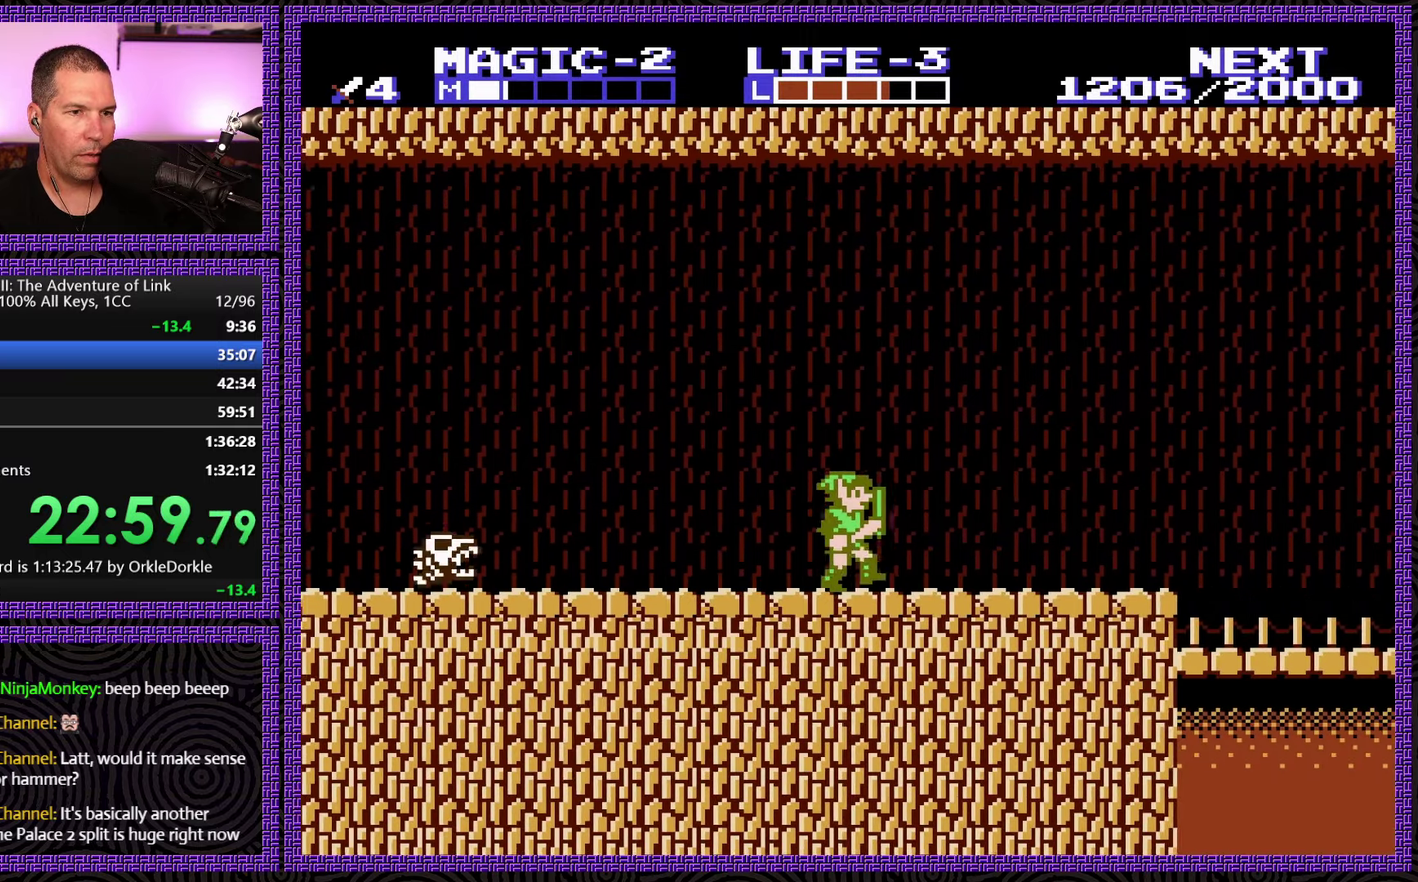
{"buttons": ["DPAD_RIGHT"], "events": []}
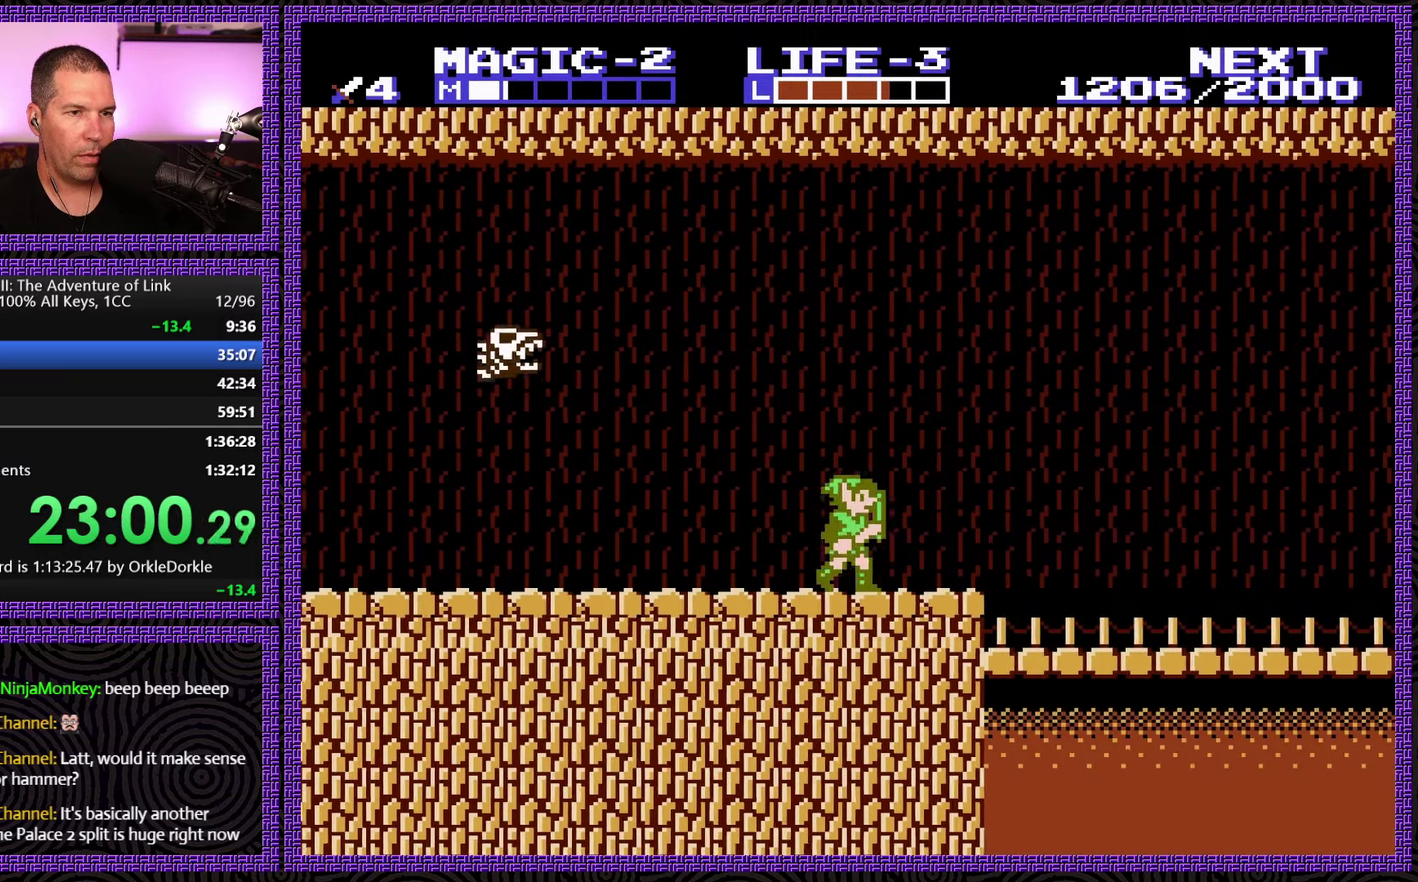
{"buttons": ["DPAD_RIGHT"], "events": []}
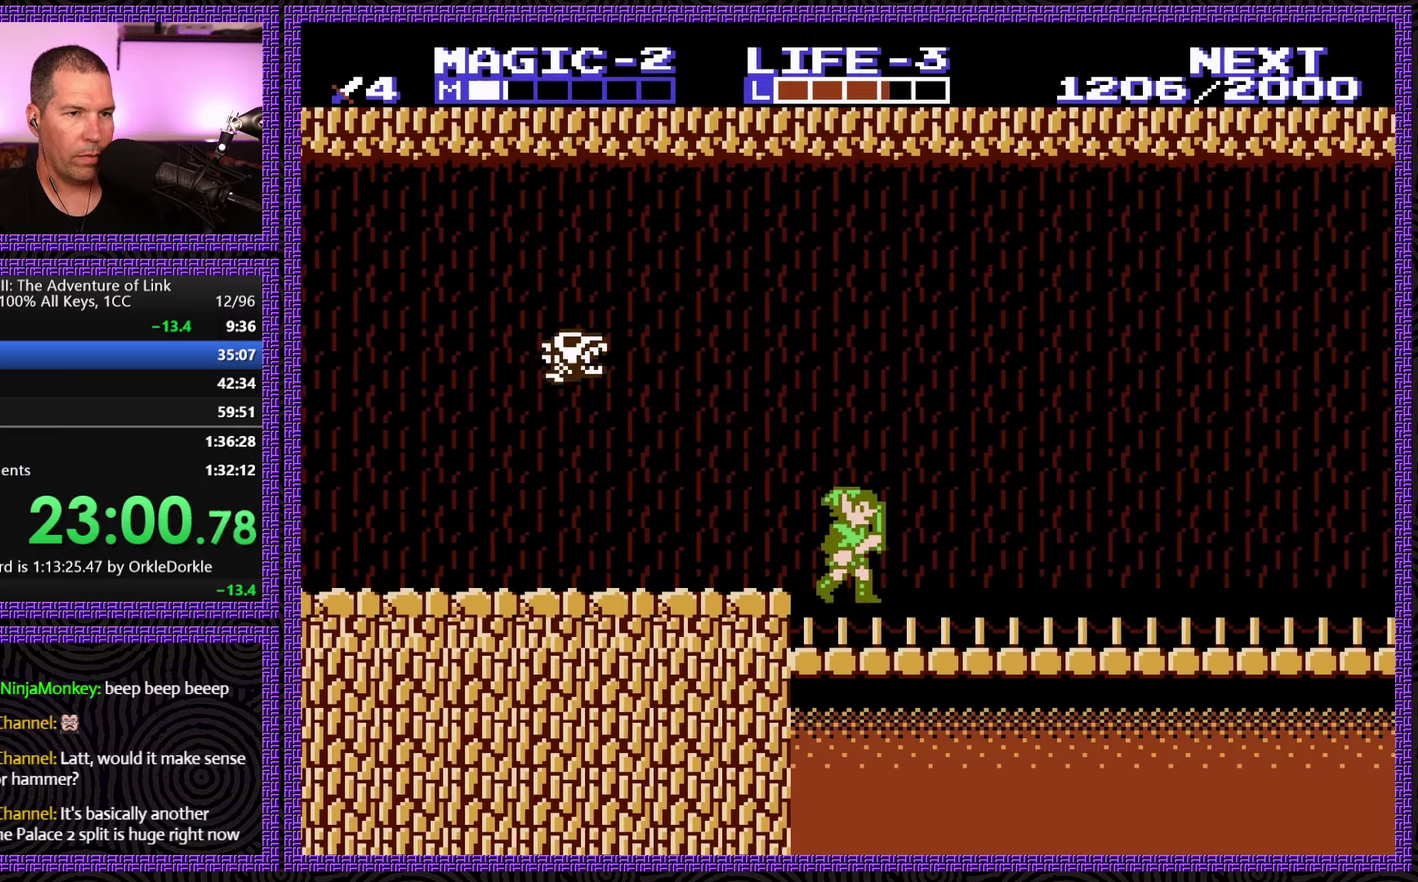
{"buttons": ["DPAD_RIGHT"], "events": []}